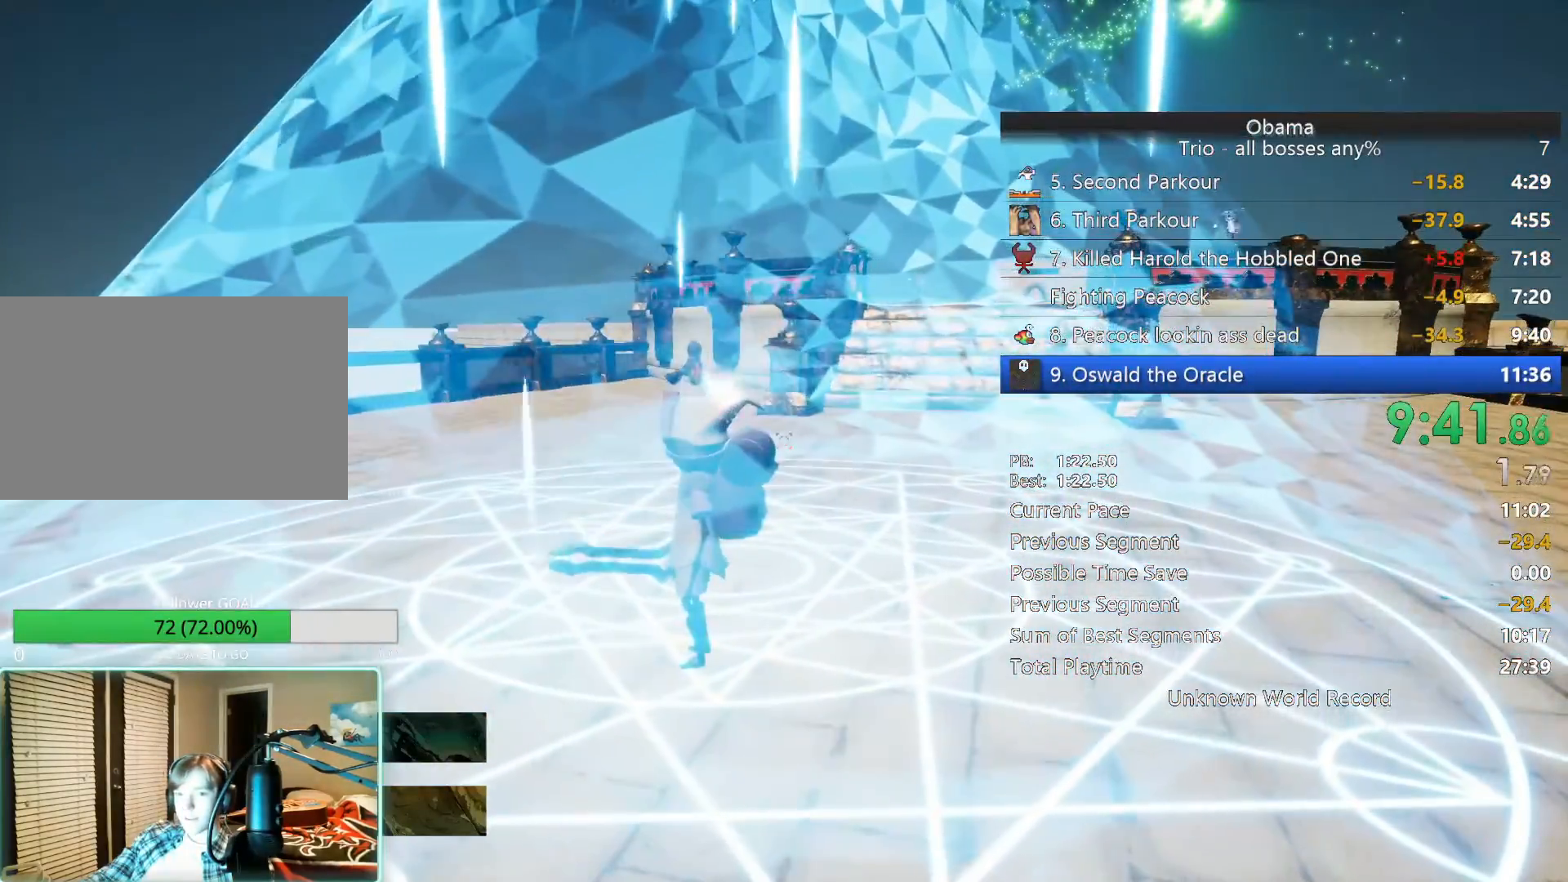
Gameplay with keyboard and mouse; each line is a JSON object with the keys and mouse buttons held at the frame after it. "events" lists presses ("down") and releases ("up") of "1", "2", "3", "4", "5", "a", "alt", "b", "c", "ctrl", "d", "e", "f", "g", "q", "r", "s", "shift", "space", "t", "tab", "tilde", "v", "w", "x", "z", "mouse_left", "mouse_wheel", "mouse_right", "mouse_mb4" and "mouse_mb5" between this image and that frame as [ms after this image, input, new state], when the widget could be followed in between. "mouse_left", "mouse_wheel", "mouse_right", "mouse_mb4", "mouse_mb5" = the "left", "wheel", "right", "mb4", "mb5" buttons of the "mouse" list. No other keys are recorded. "wheel" means that the mouse wheel is clicked or scrolled. Mouse movement is not recorded.
{"keys": [], "mouse": [], "events": []}
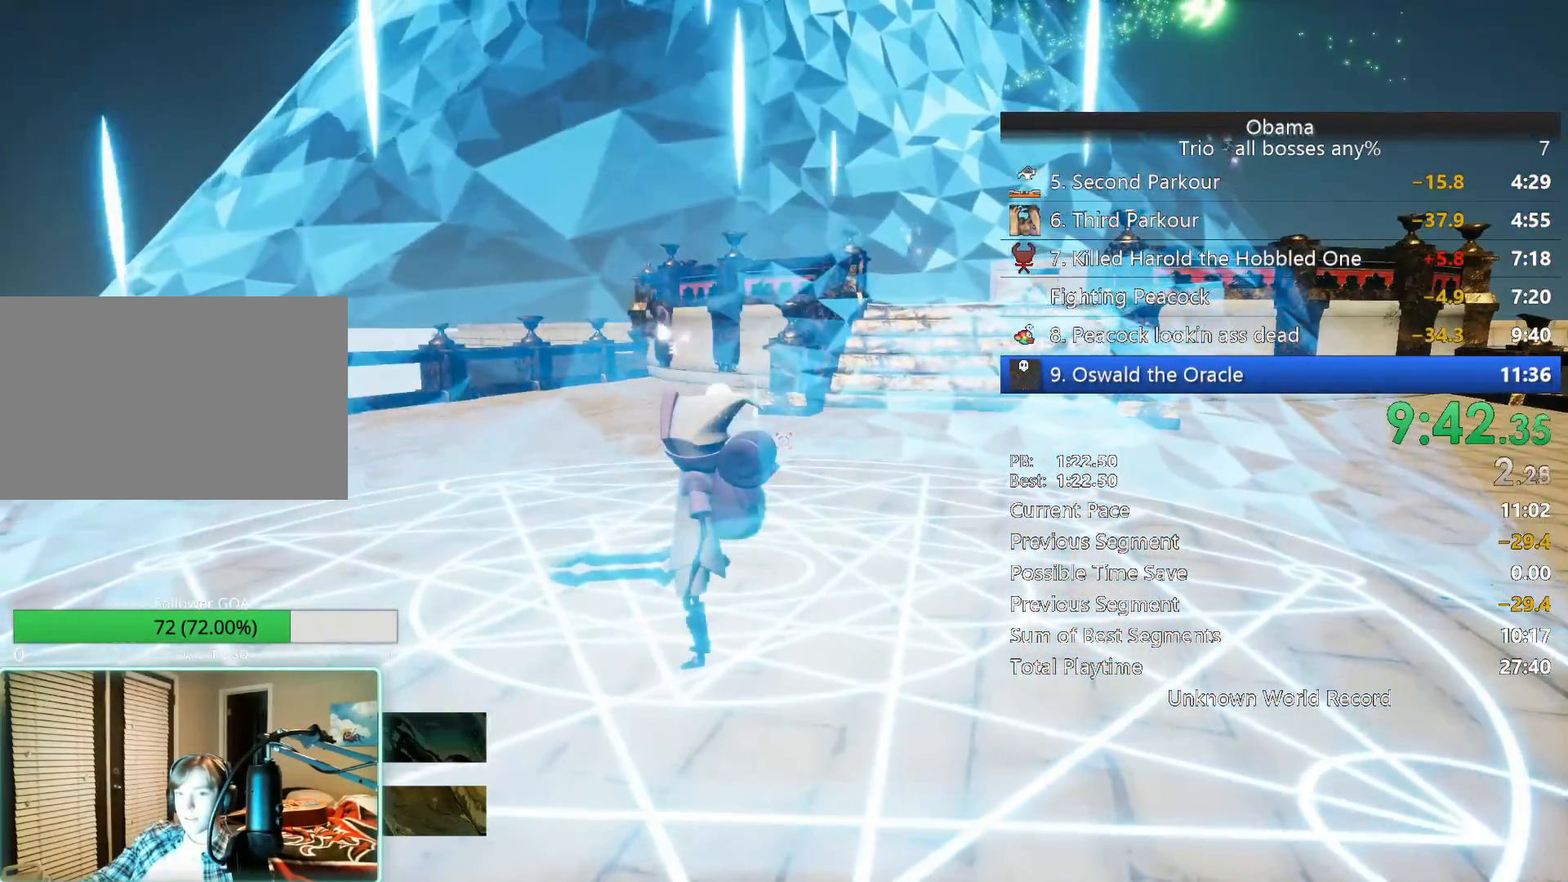
{"keys": [], "mouse": [], "events": []}
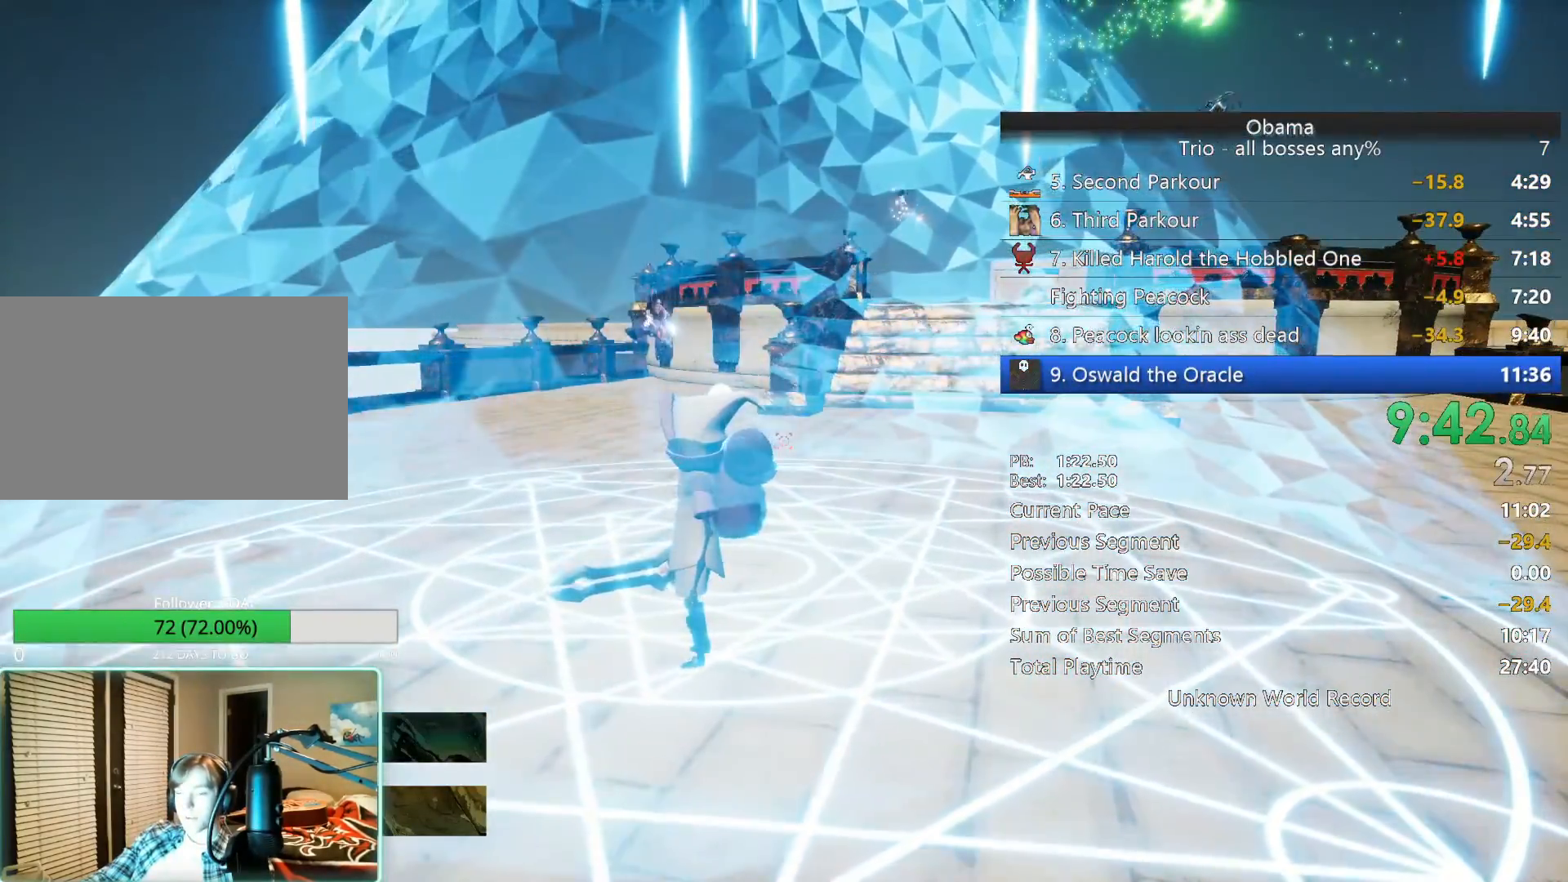
{"keys": ["a", "w"], "mouse": [], "events": [[367, "a", "down"], [483, "w", "down"]]}
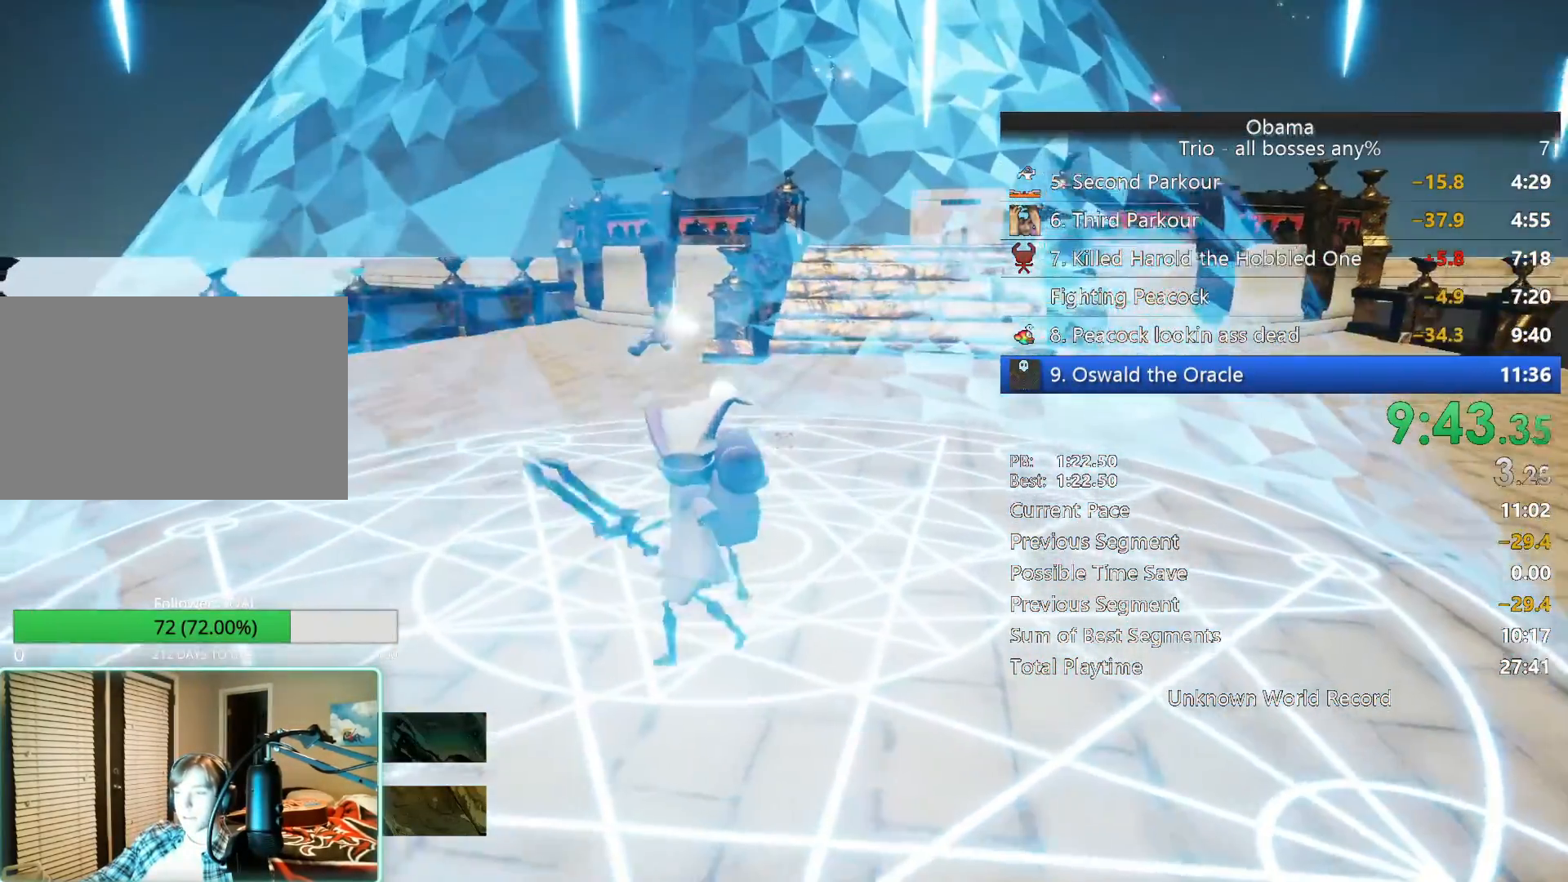
{"keys": ["d"], "mouse": [], "events": [[50, "a", "up"], [233, "w", "up"], [333, "d", "down"]]}
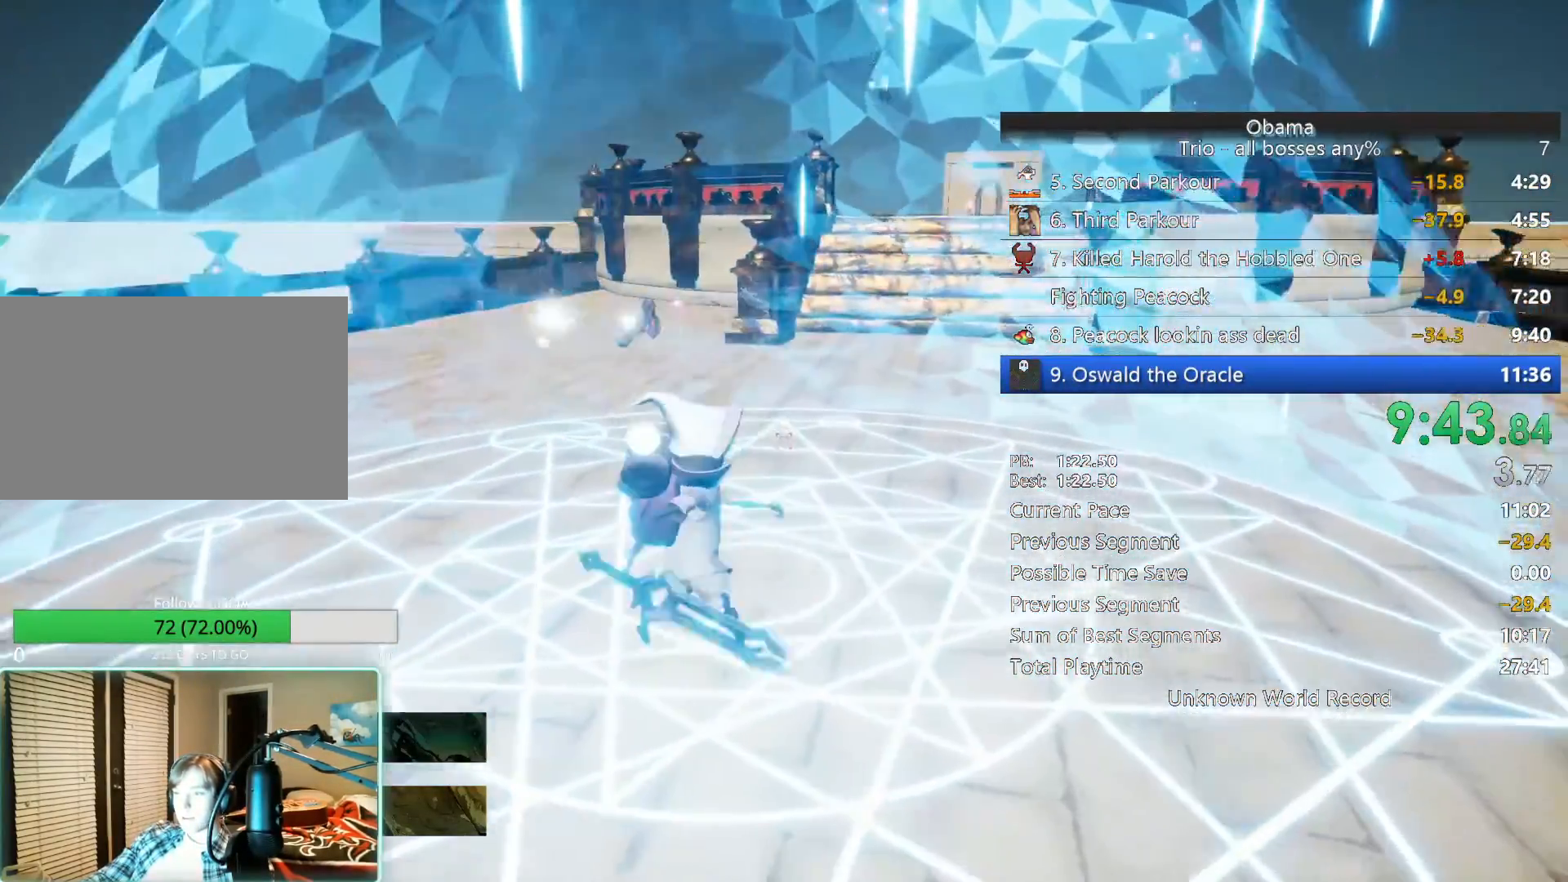
{"keys": ["d"], "mouse": [], "events": []}
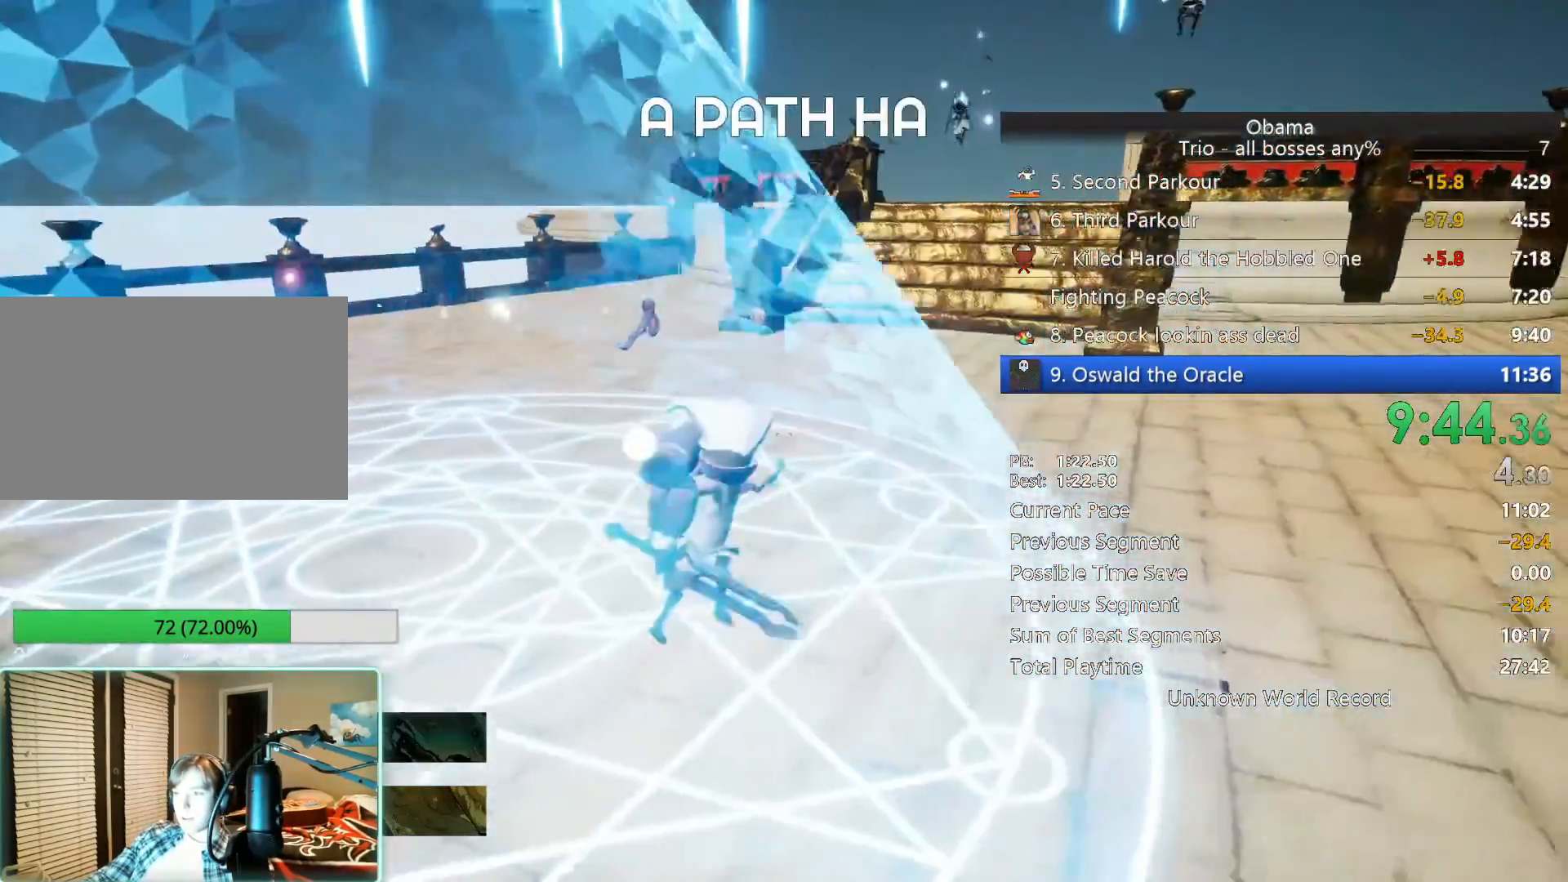
{"keys": ["d"], "mouse": [], "events": []}
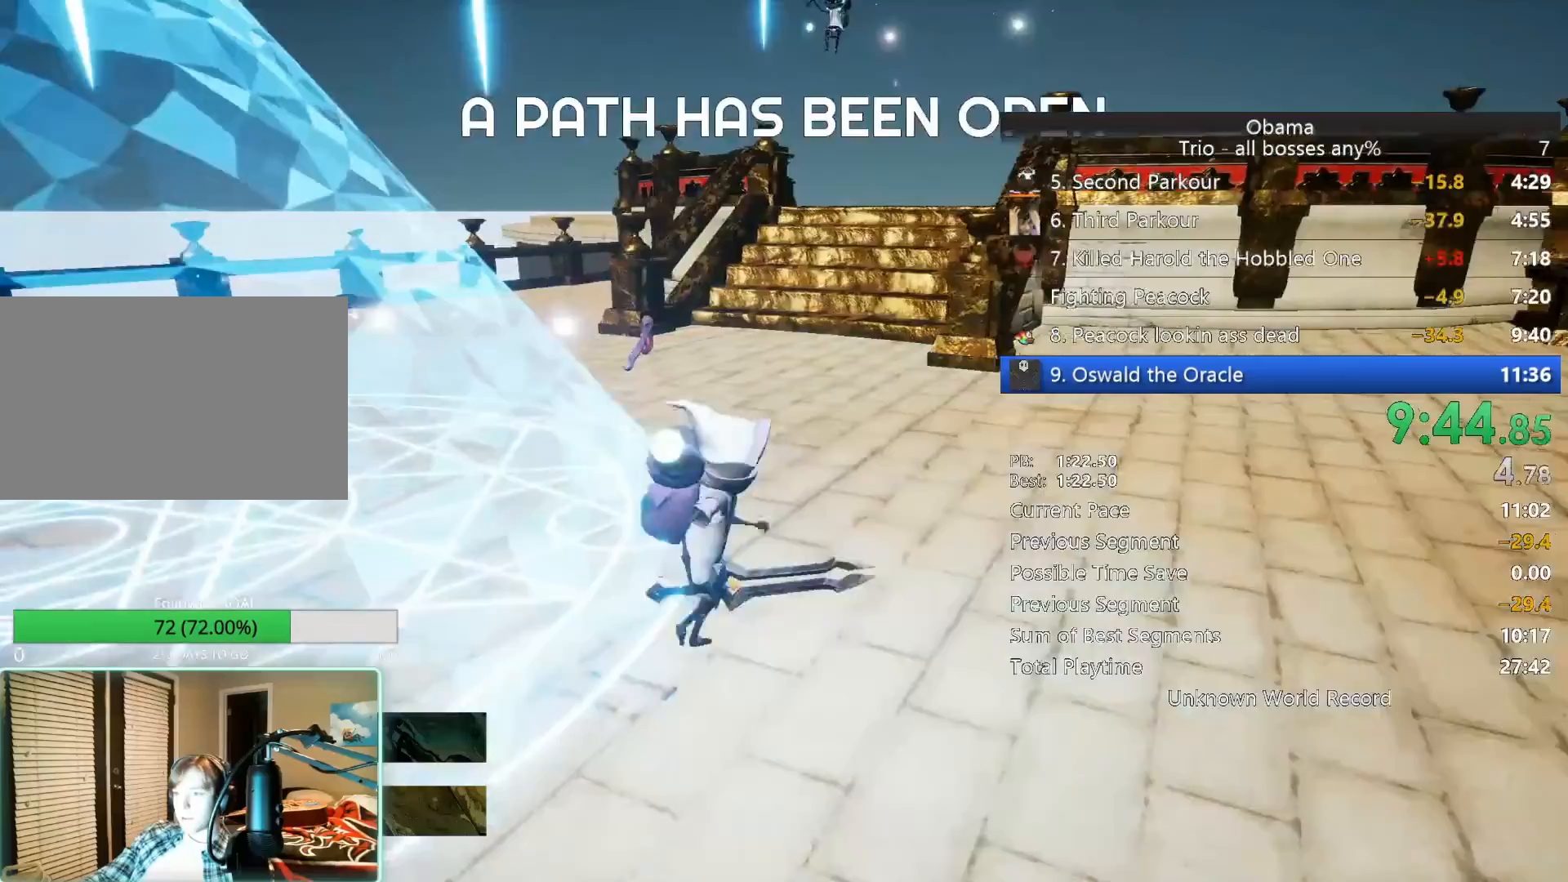
{"keys": ["a", "w"], "mouse": [], "events": [[33, "a", "down"], [33, "d", "up"], [483, "w", "down"]]}
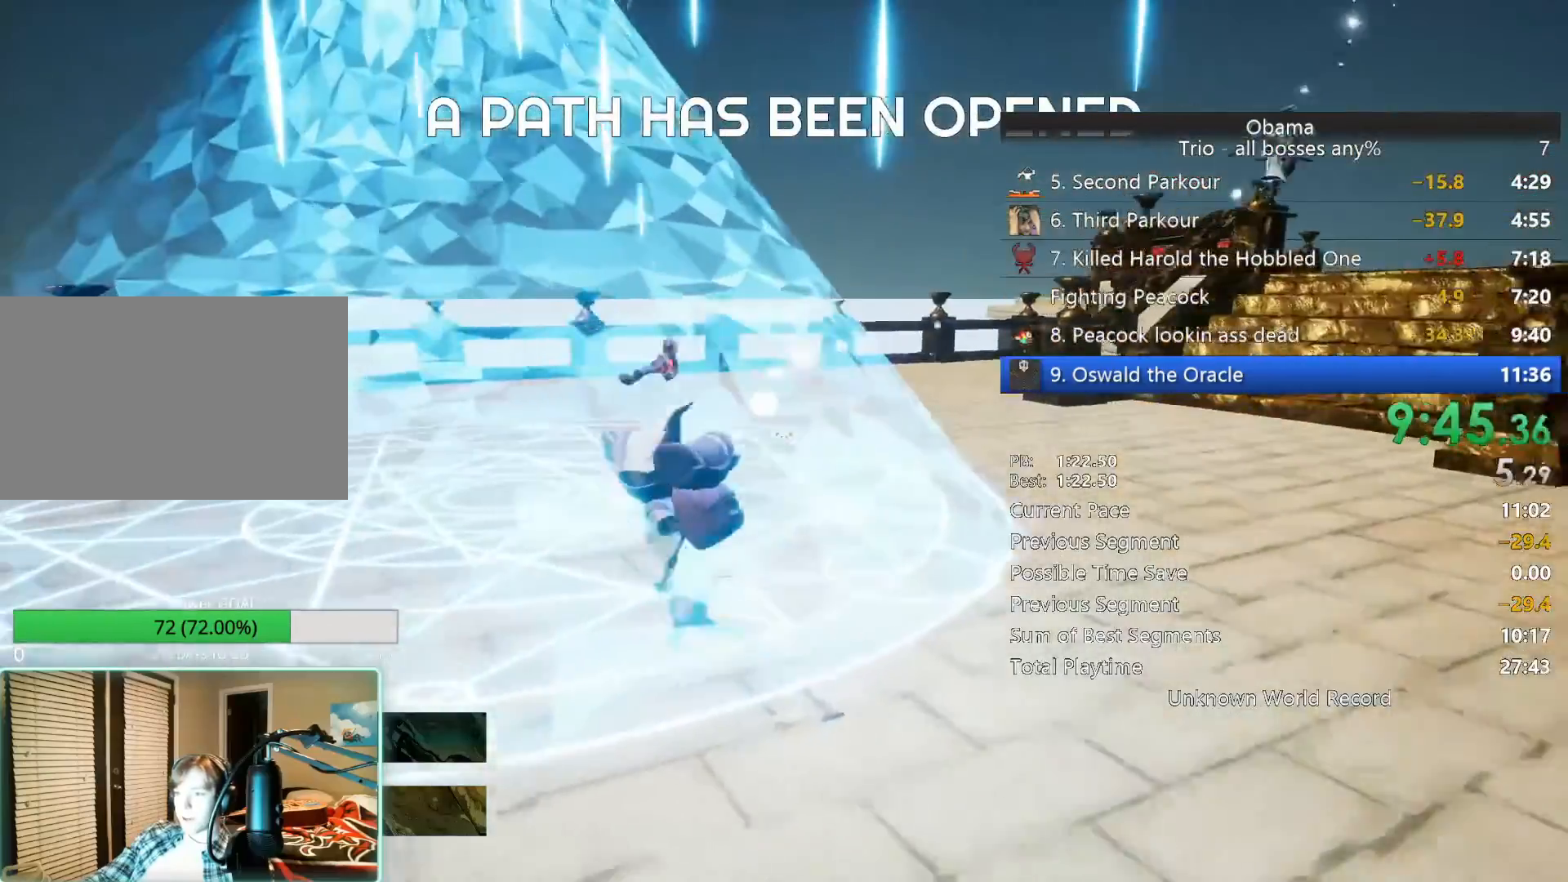
{"keys": [], "mouse": []}
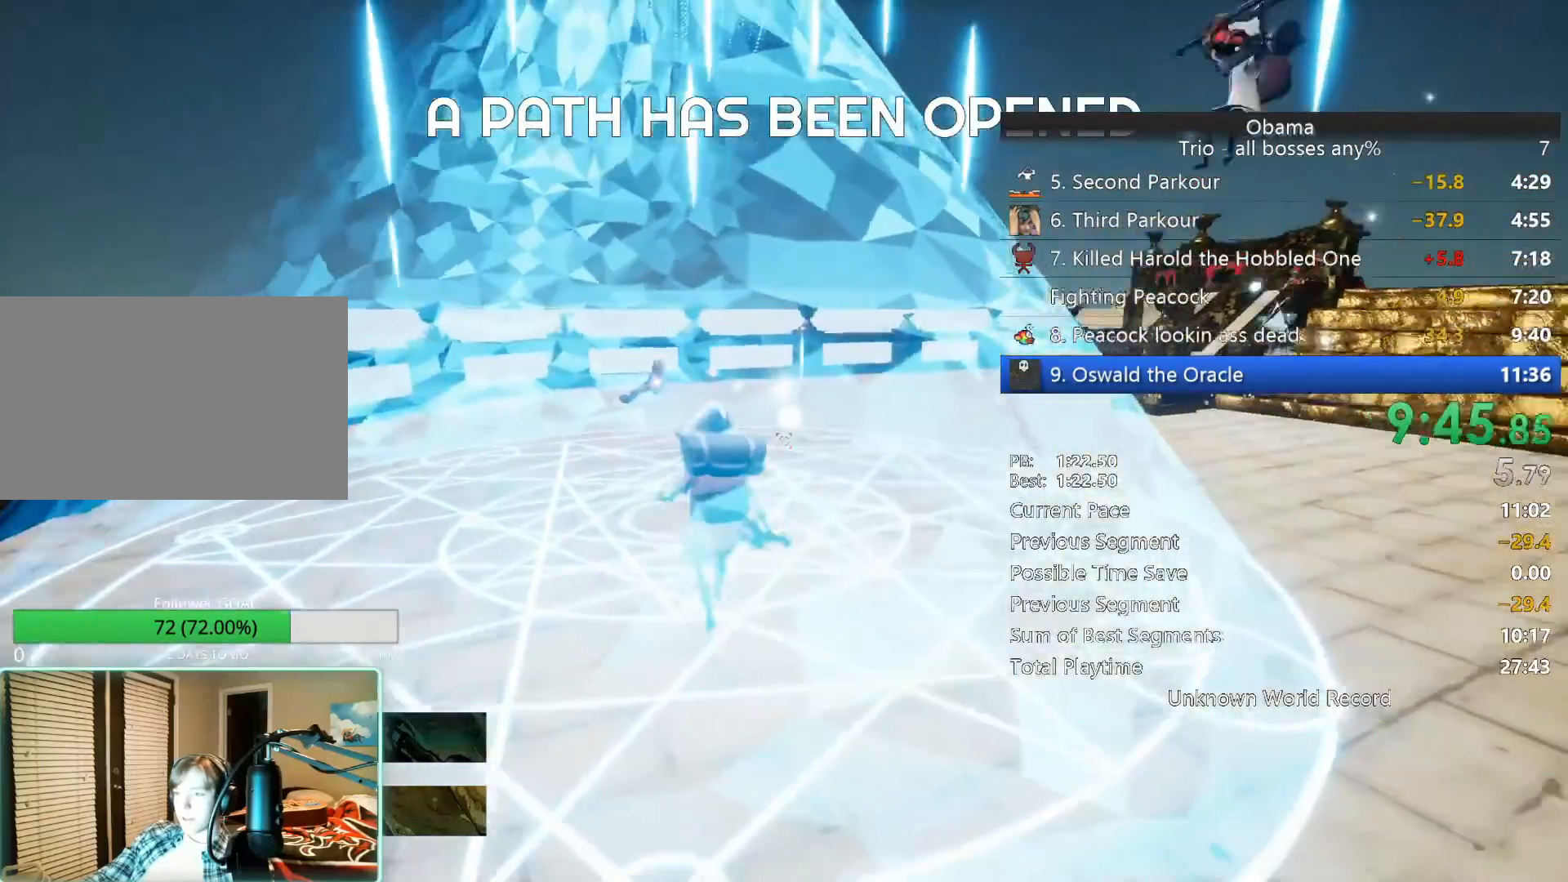
{"keys": [], "mouse": [], "events": []}
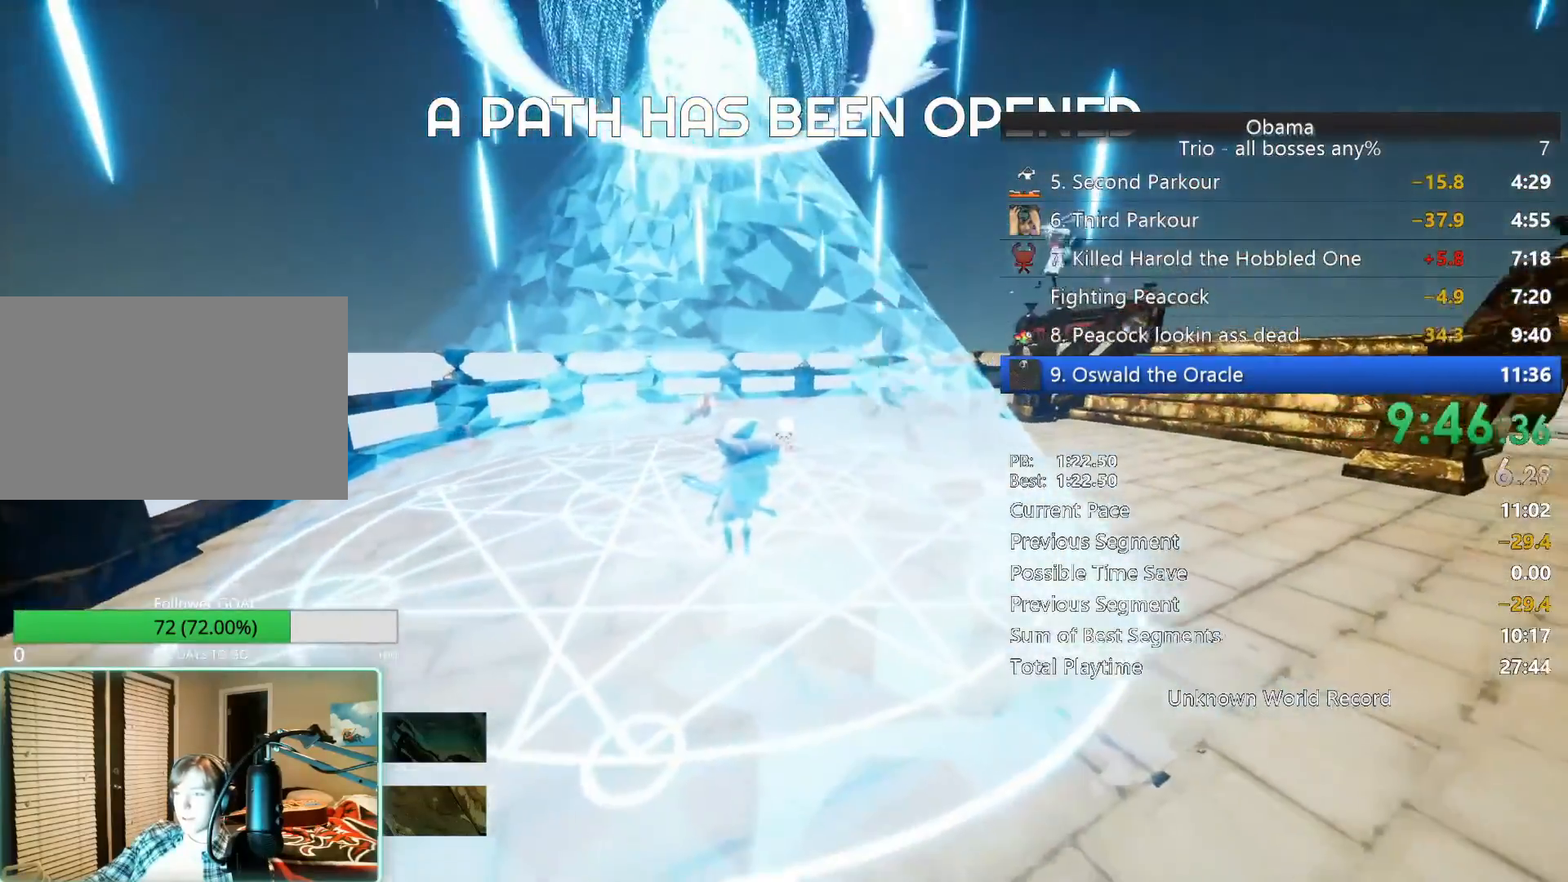
{"keys": ["w"], "mouse": [], "events": [[500, "w", "down"]]}
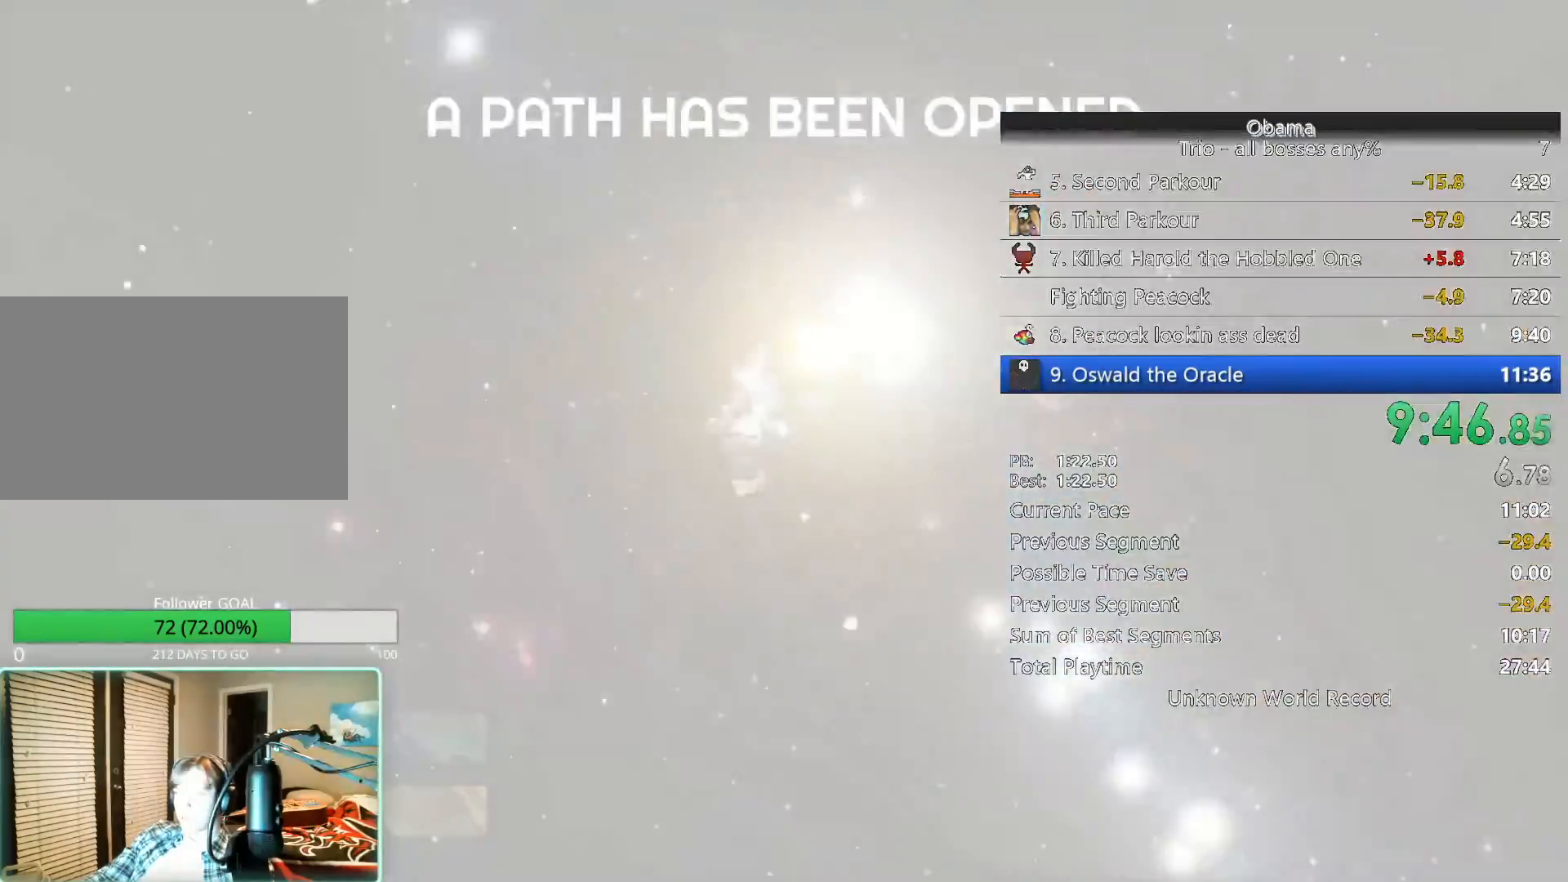
{"keys": ["w"], "mouse": [], "events": []}
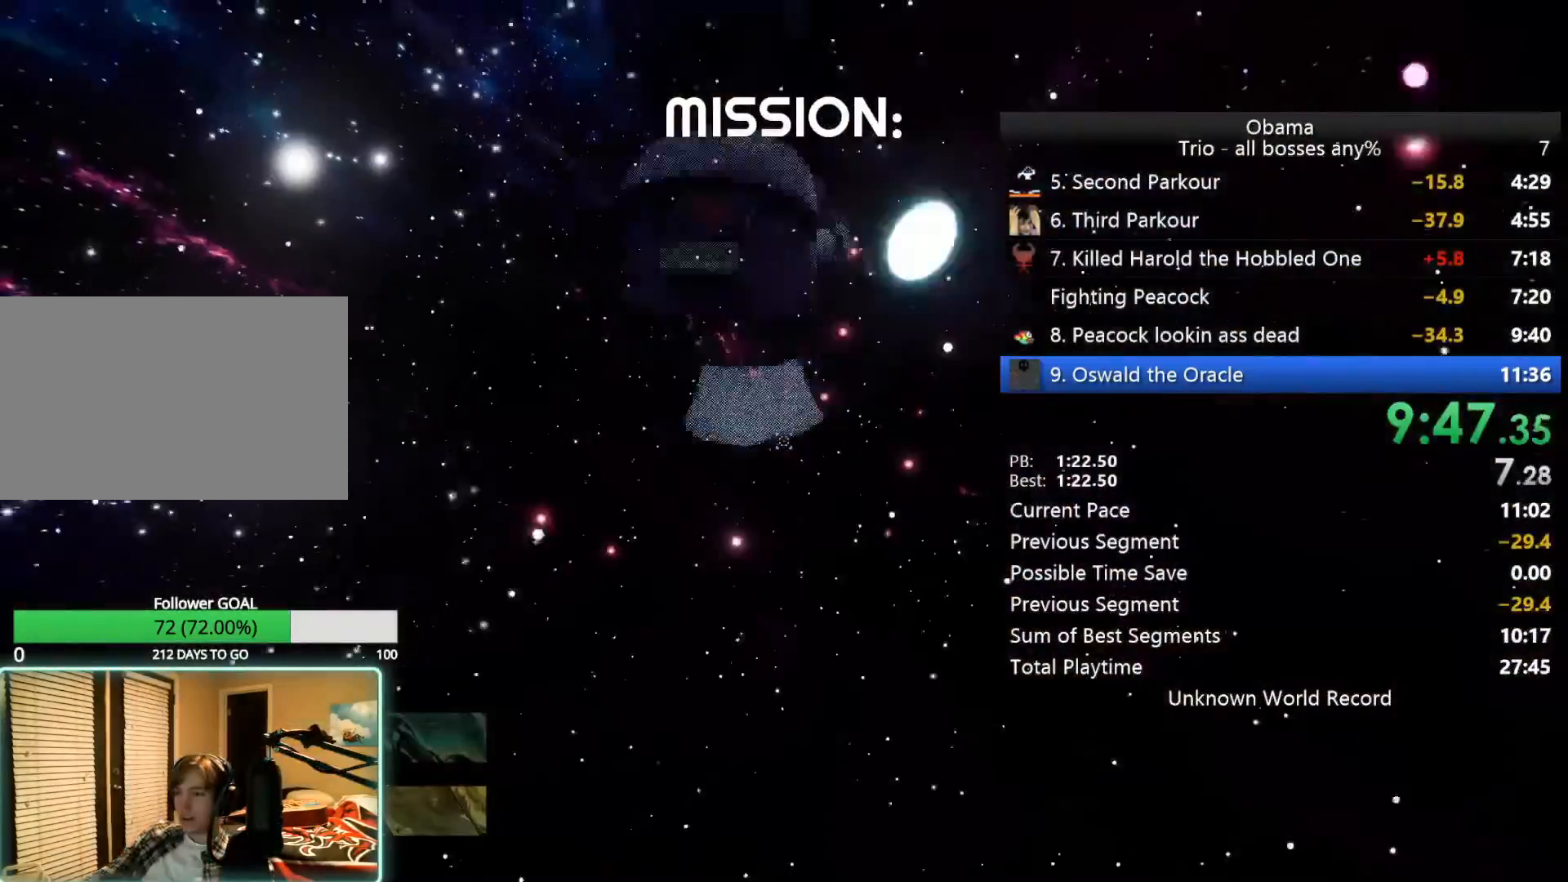
{"keys": ["w"], "mouse": [], "events": []}
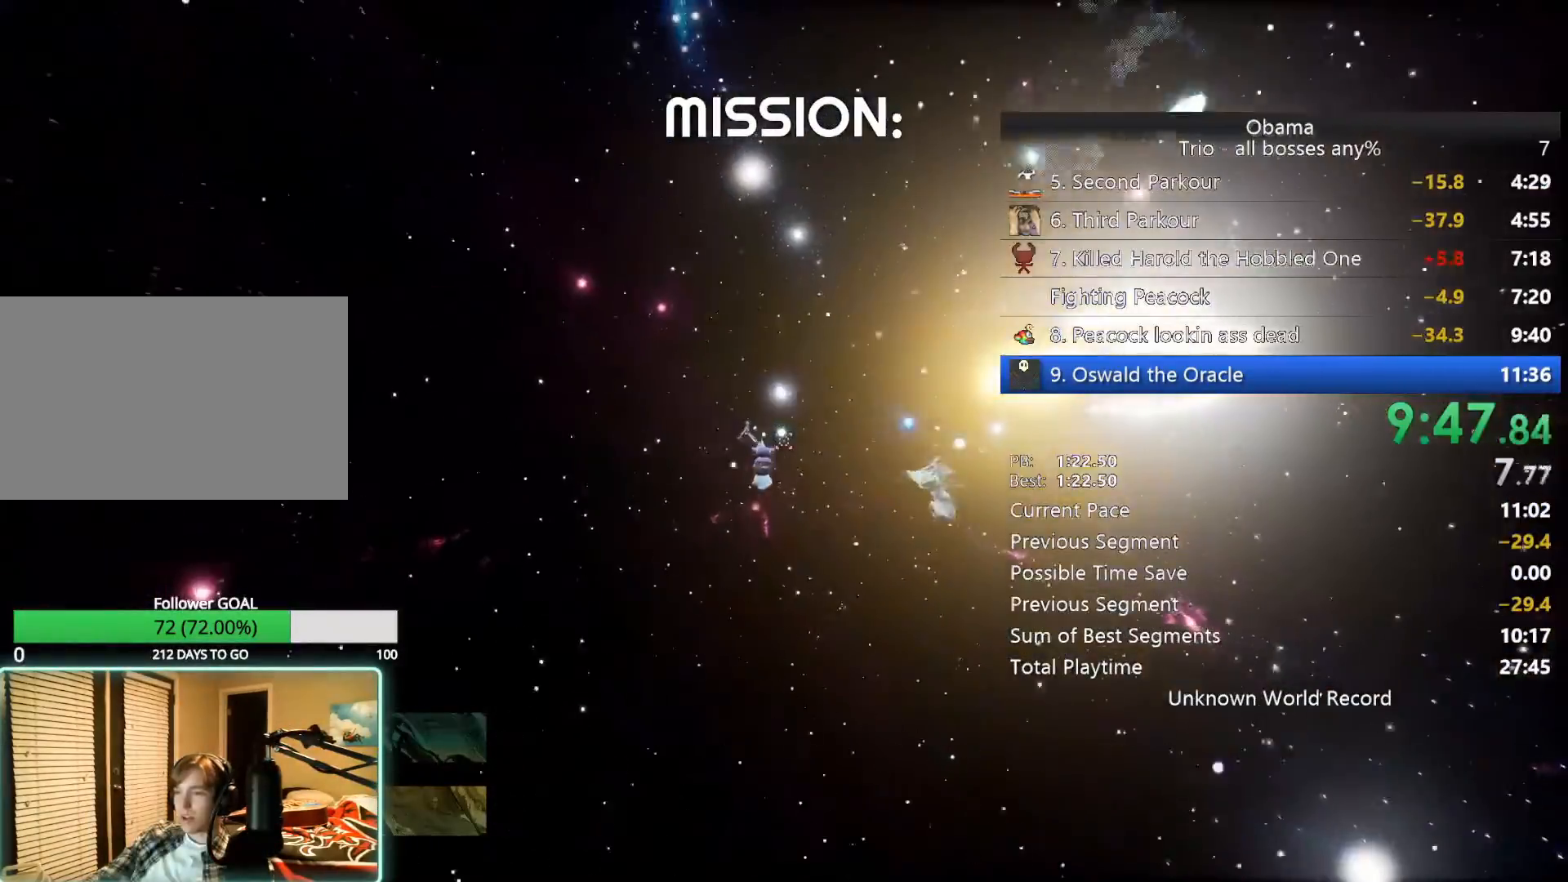
{"keys": ["w"], "mouse": [], "events": []}
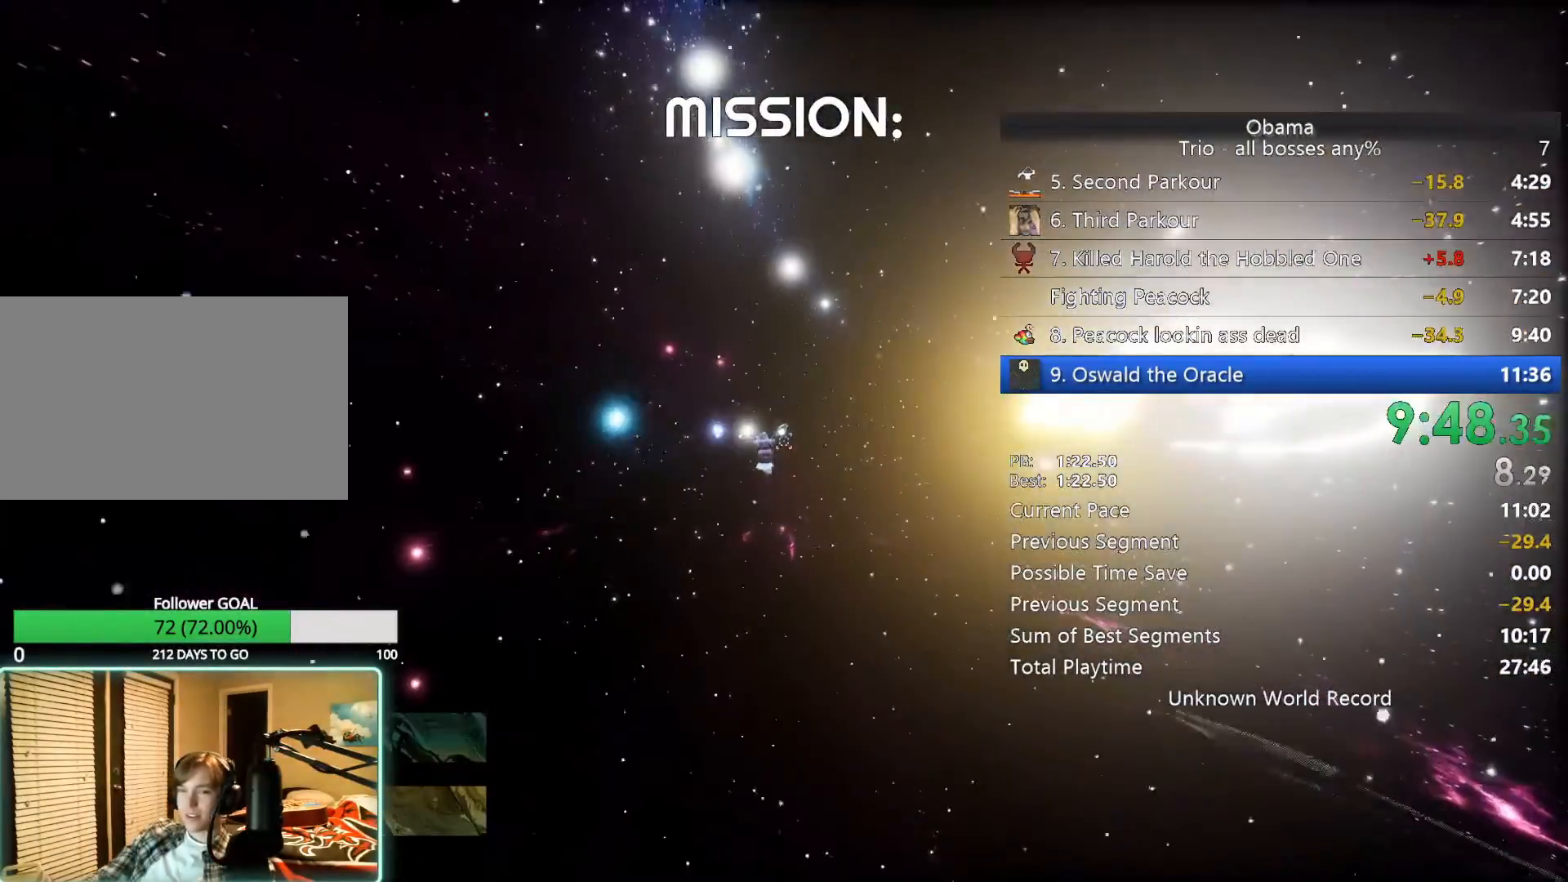
{"keys": ["w"], "mouse": [], "events": []}
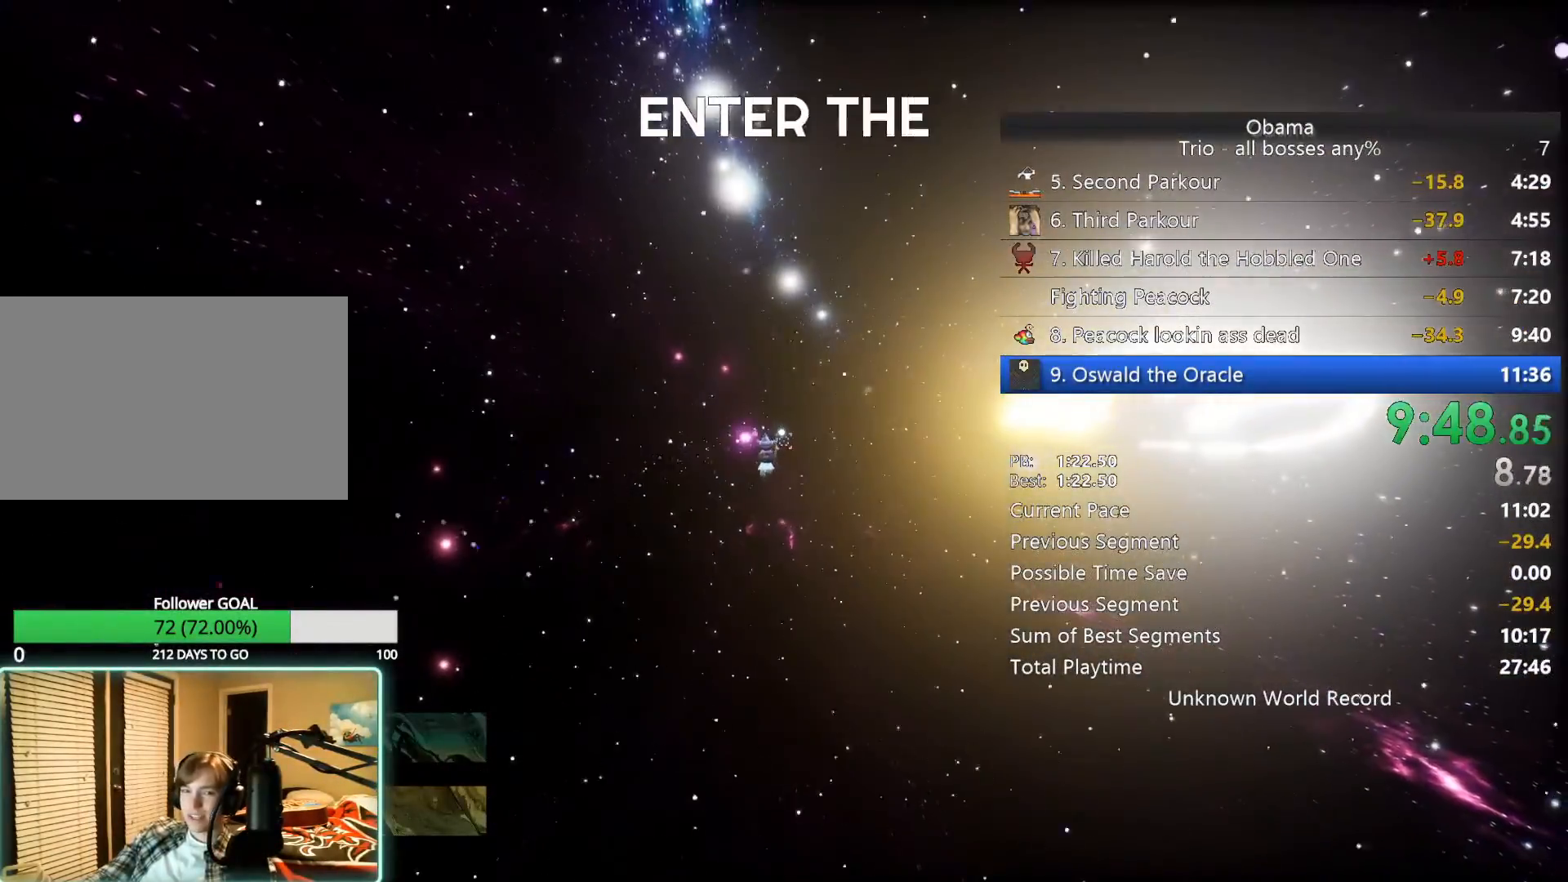
{"keys": ["w"], "mouse": [], "events": []}
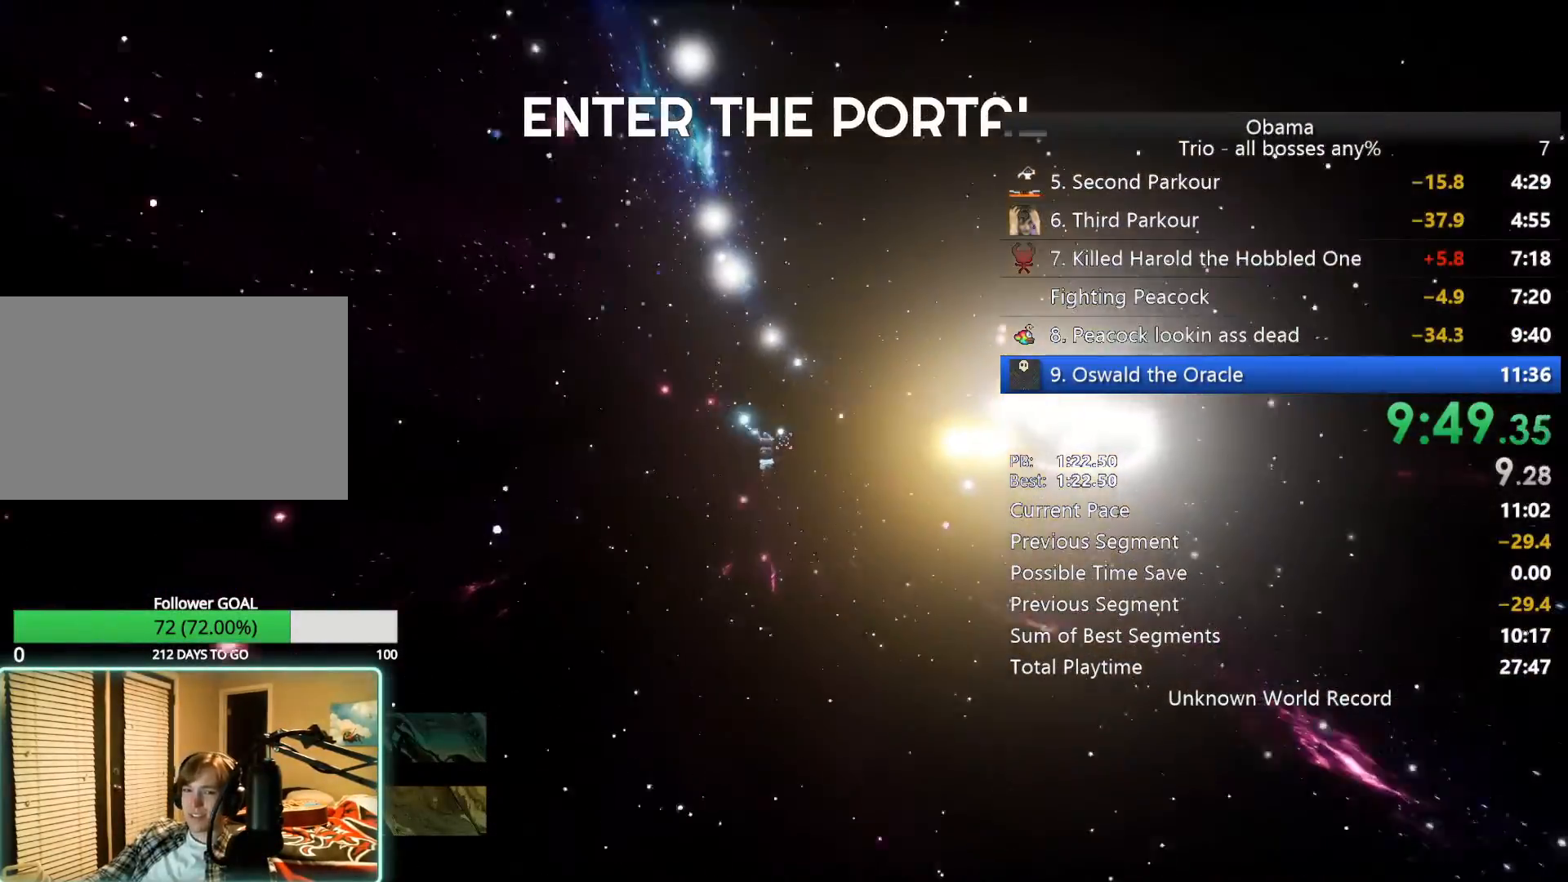
{"keys": ["w"], "mouse": [], "events": []}
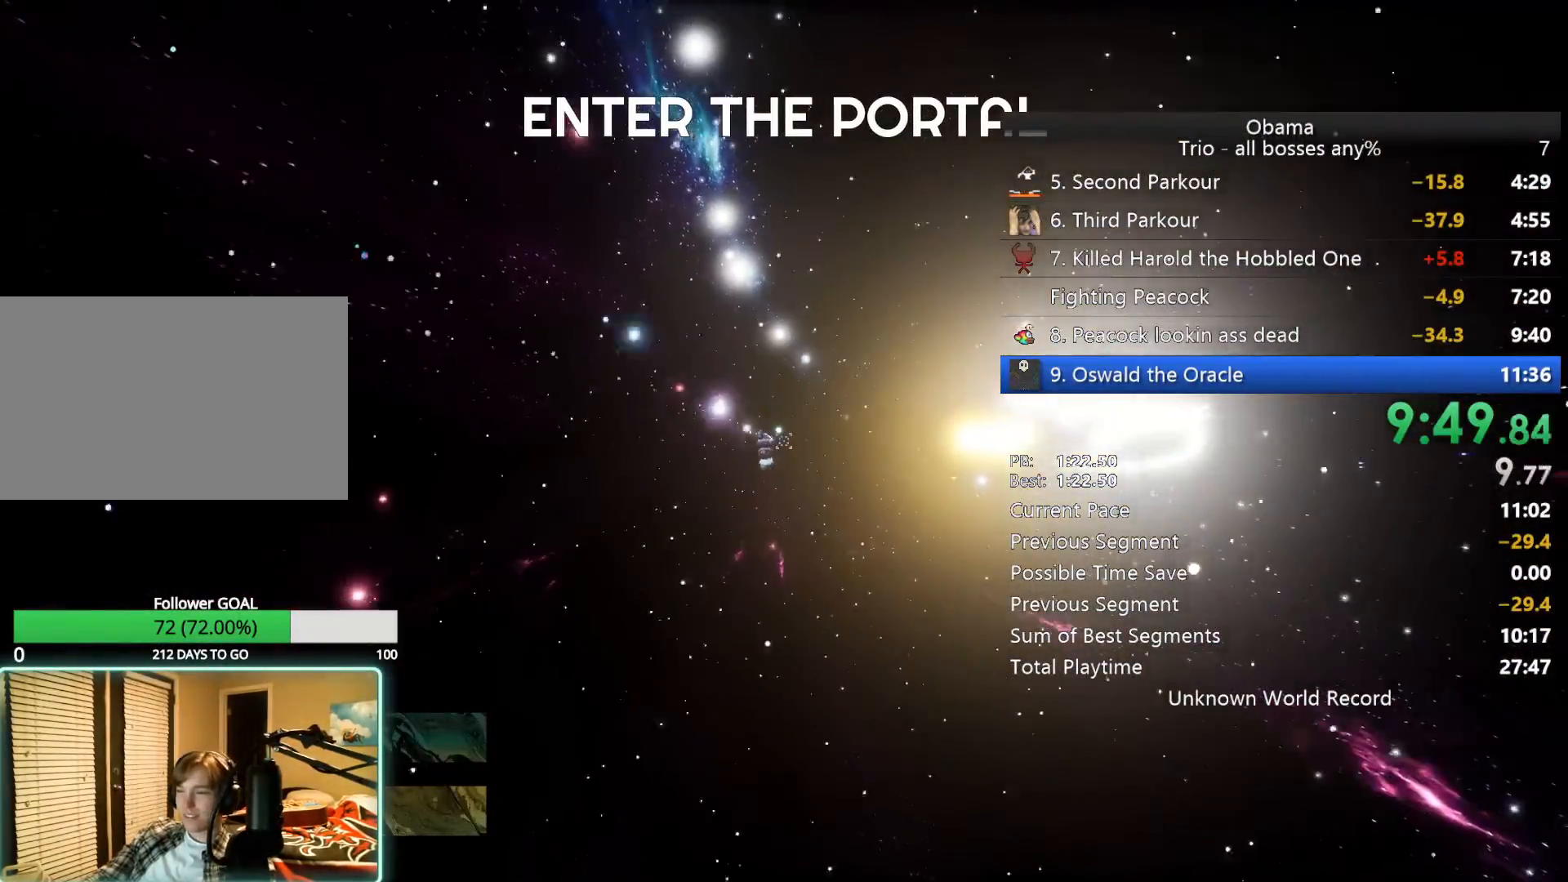
{"keys": ["w"], "mouse": [], "events": []}
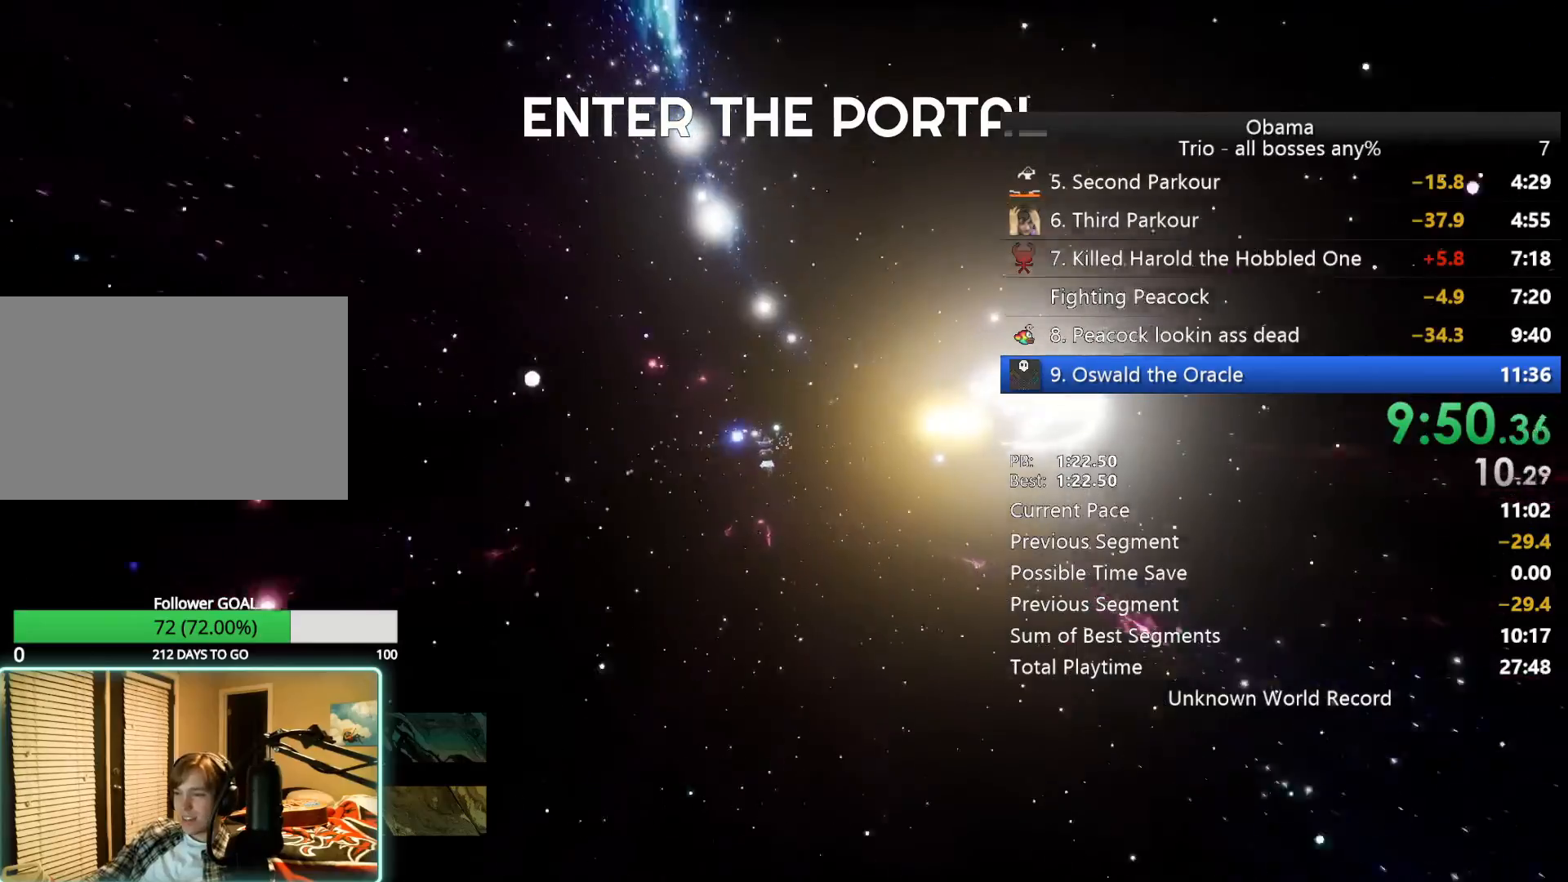
{"keys": ["w"], "mouse": [], "events": []}
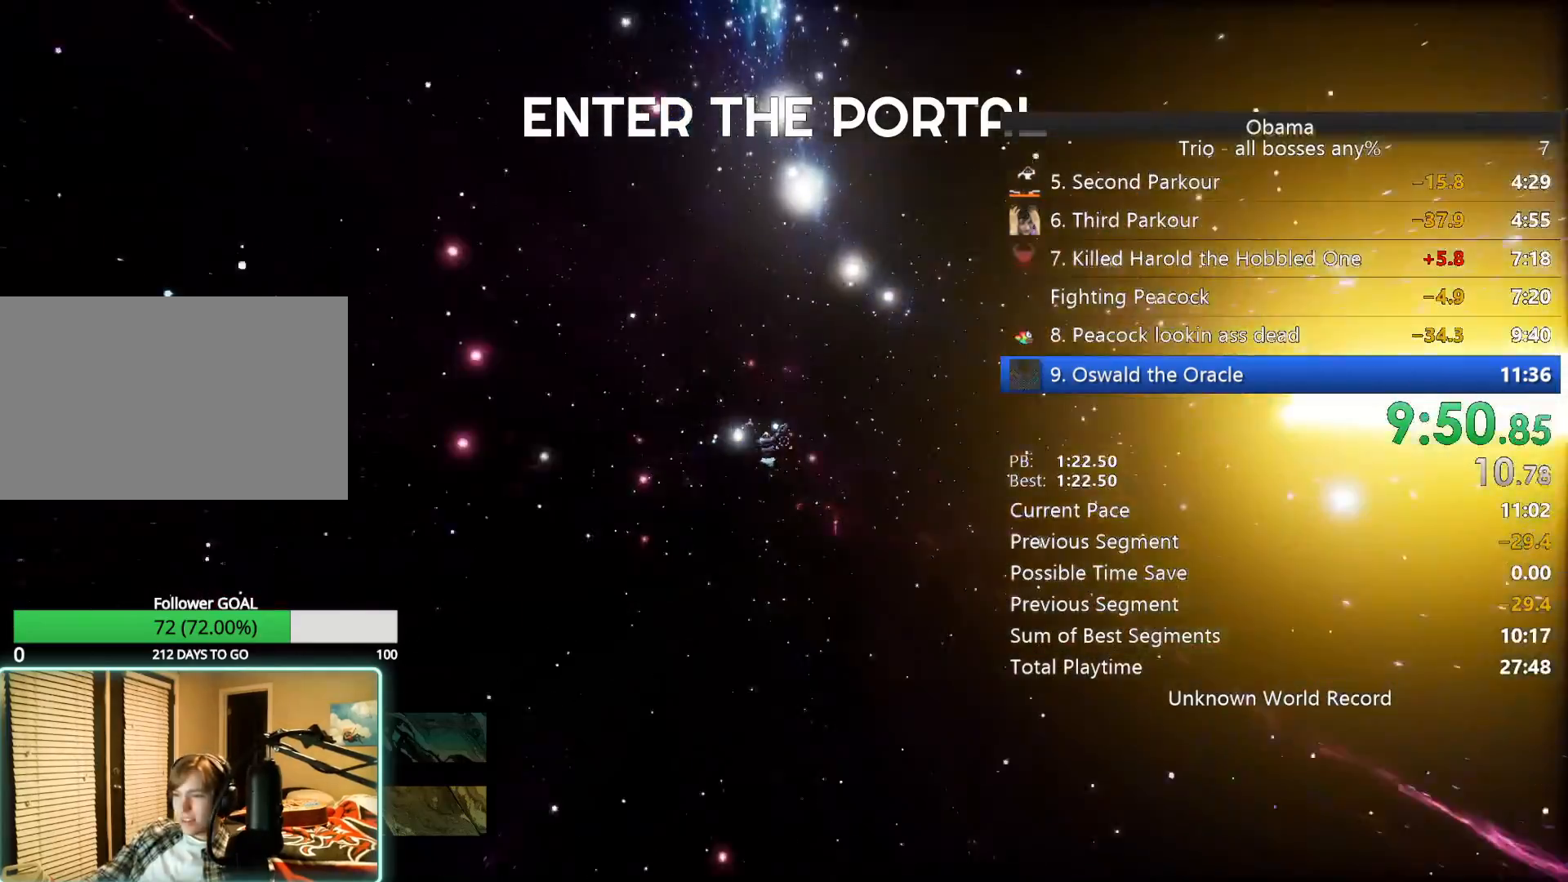
{"keys": ["w"], "mouse": [], "events": []}
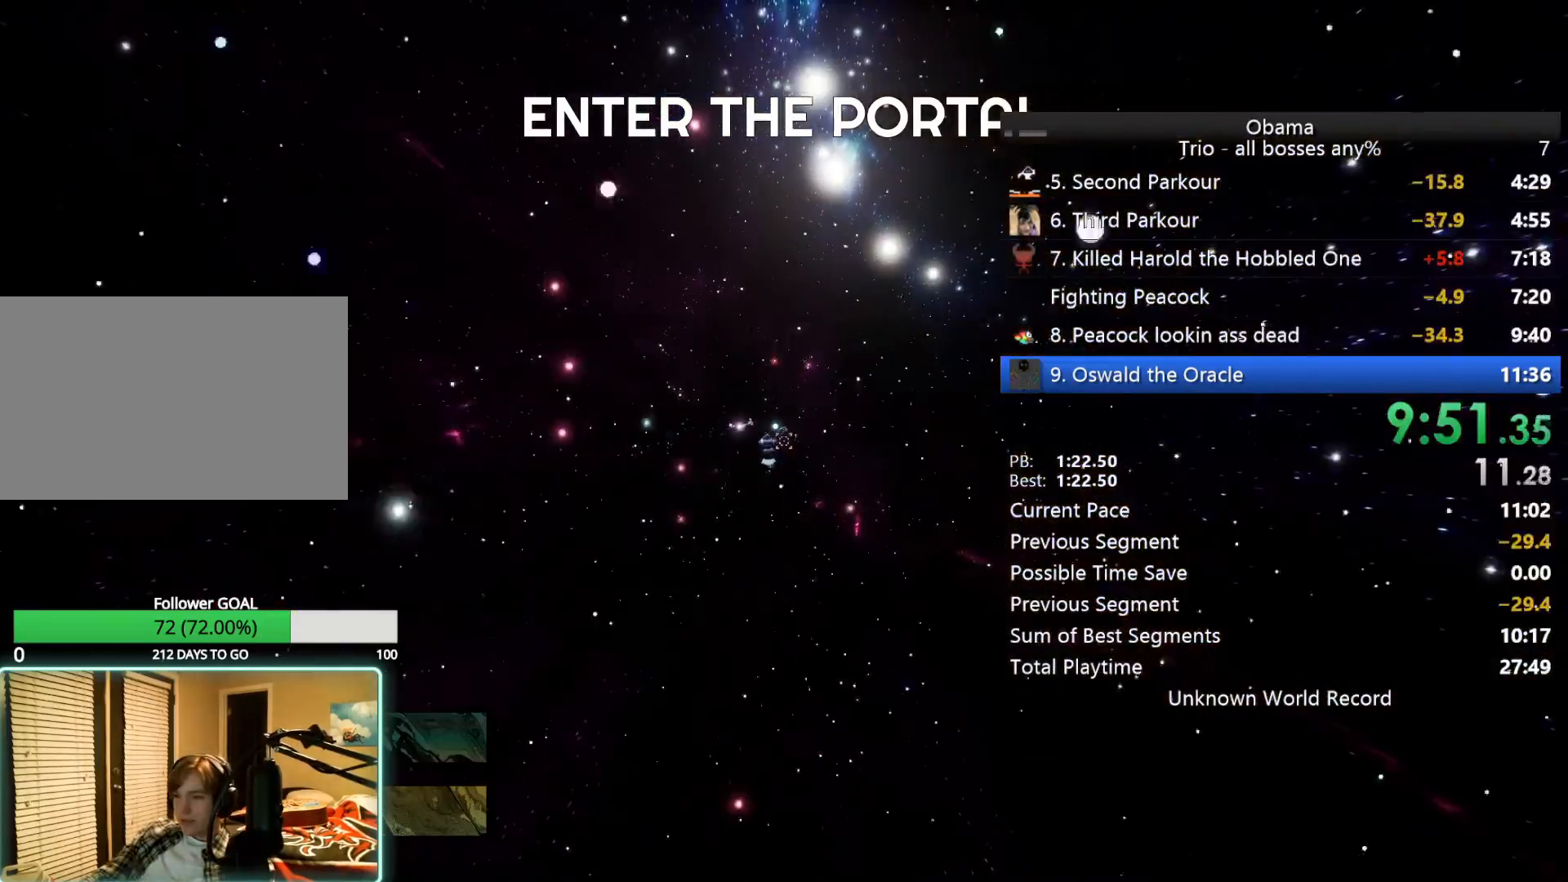
{"keys": ["w"], "mouse": [], "events": []}
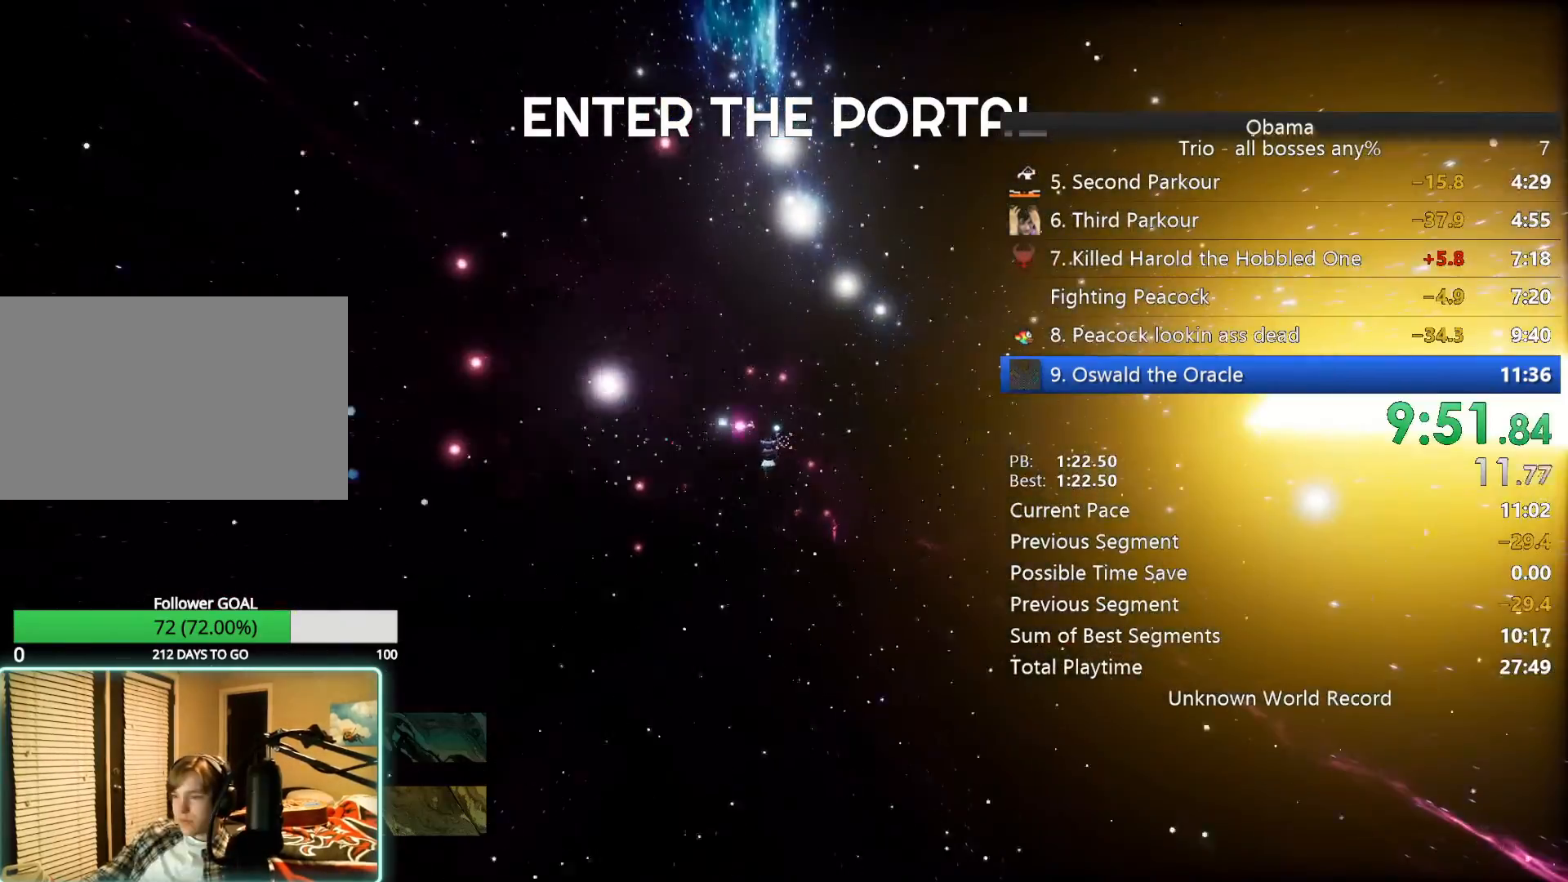
{"keys": ["w"], "mouse": [], "events": []}
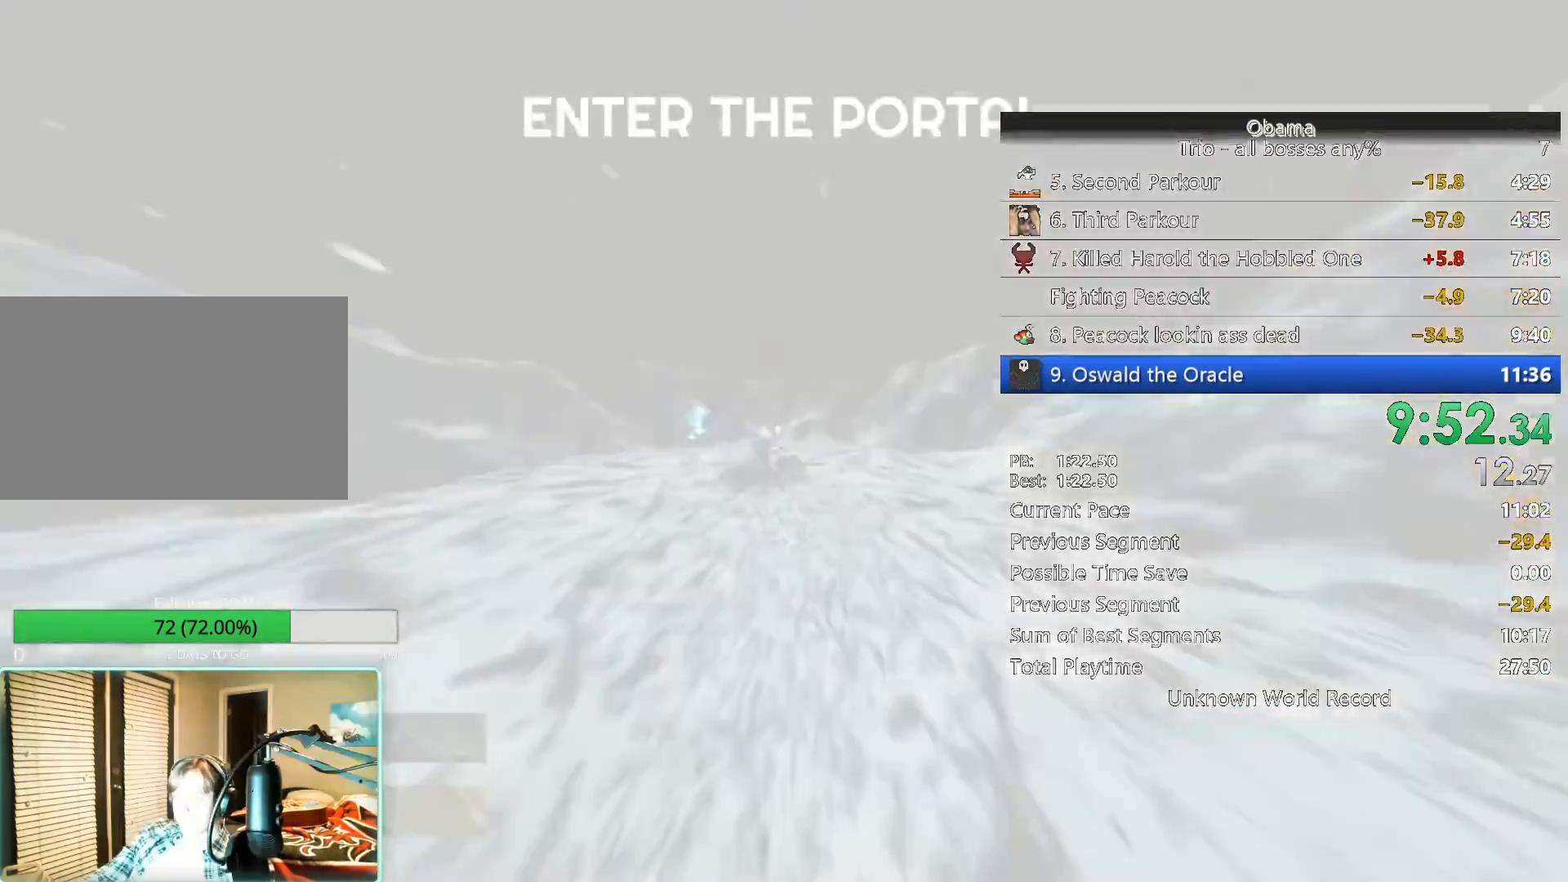
{"keys": ["w"], "mouse": [], "events": [[250, "space", "down"], [433, "space", "up"]]}
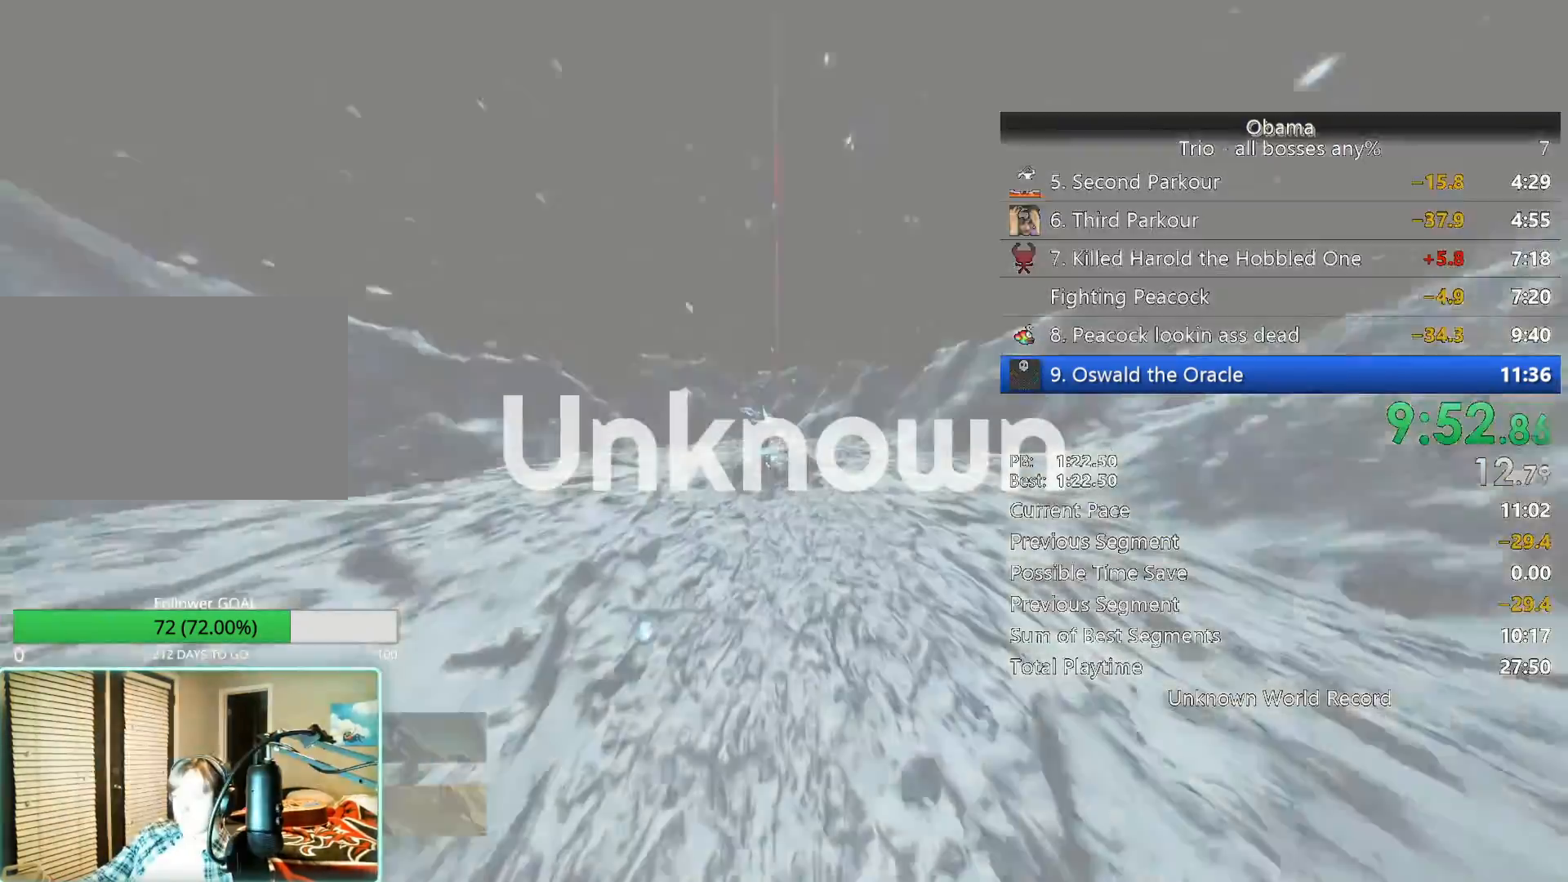
{"keys": ["w"], "mouse": [], "events": []}
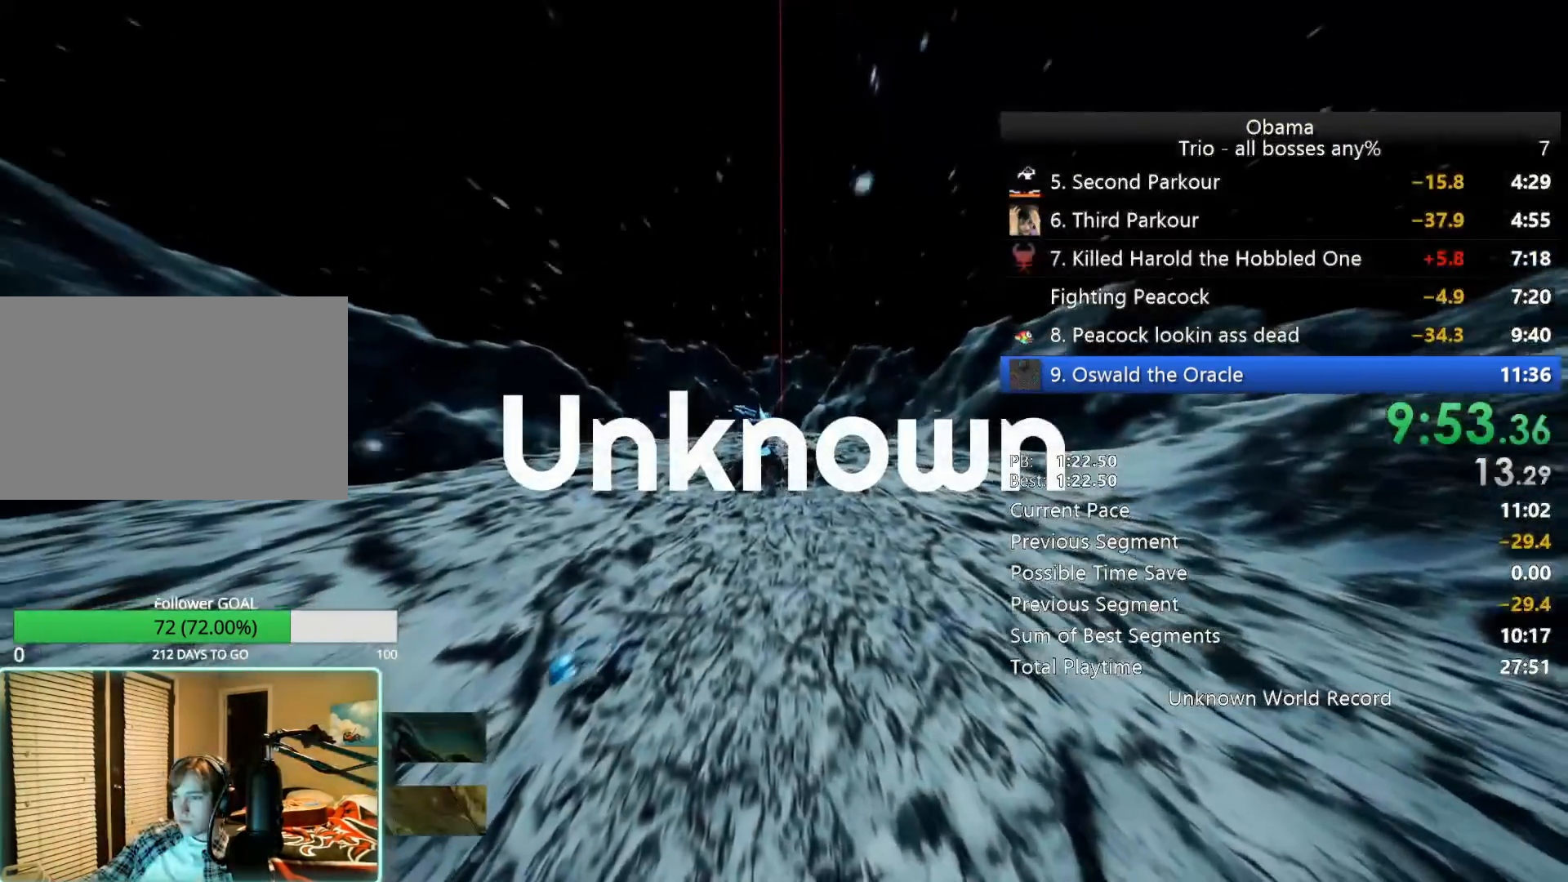
{"keys": ["w"], "mouse": [], "events": []}
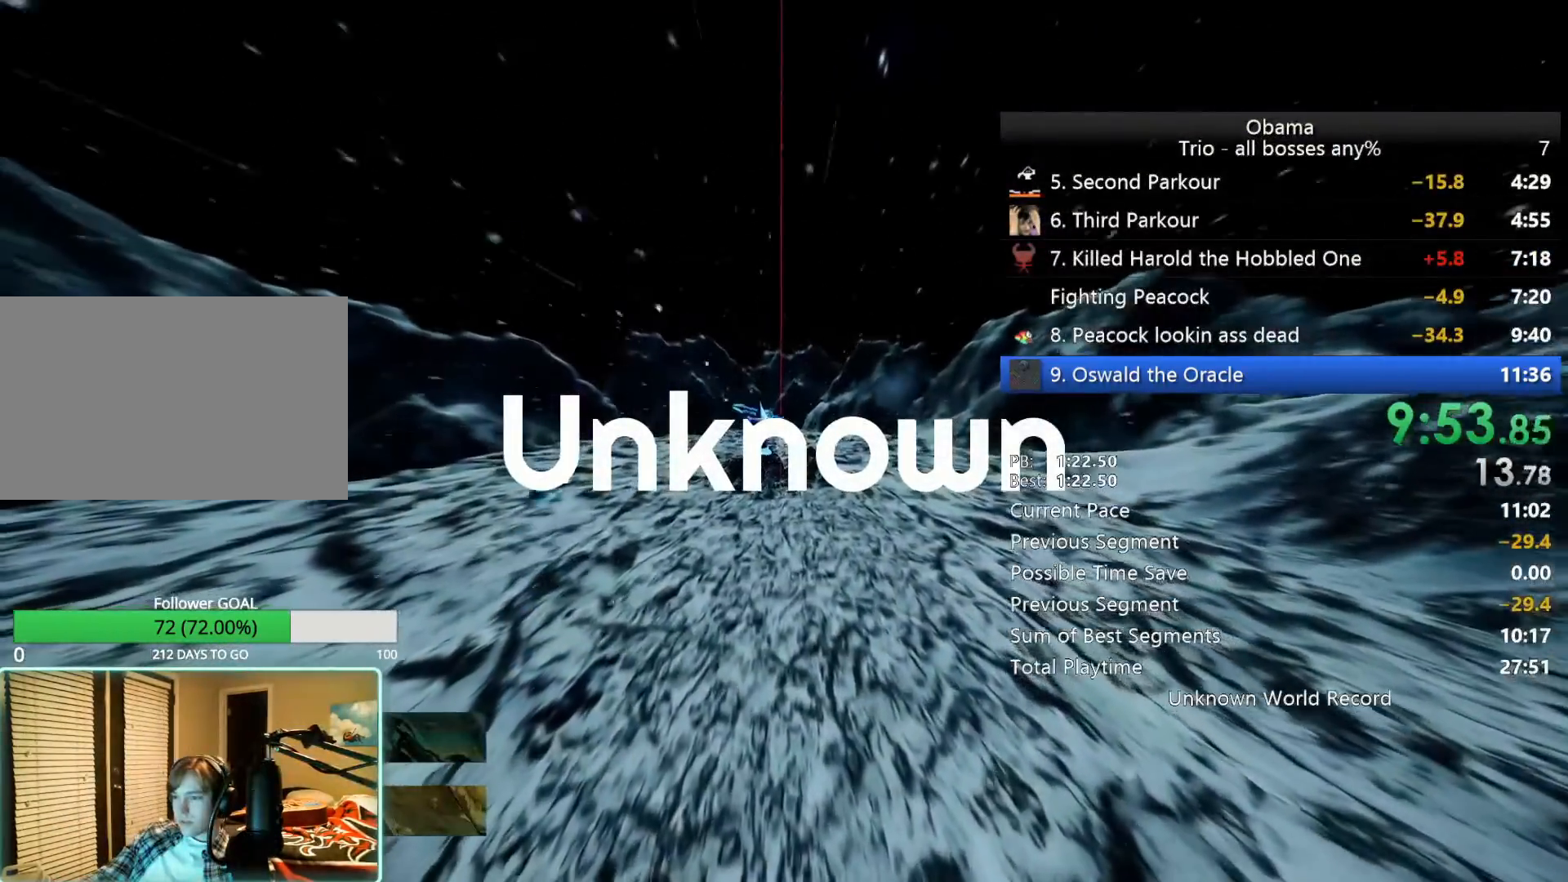
{"keys": ["w"], "mouse": [], "events": []}
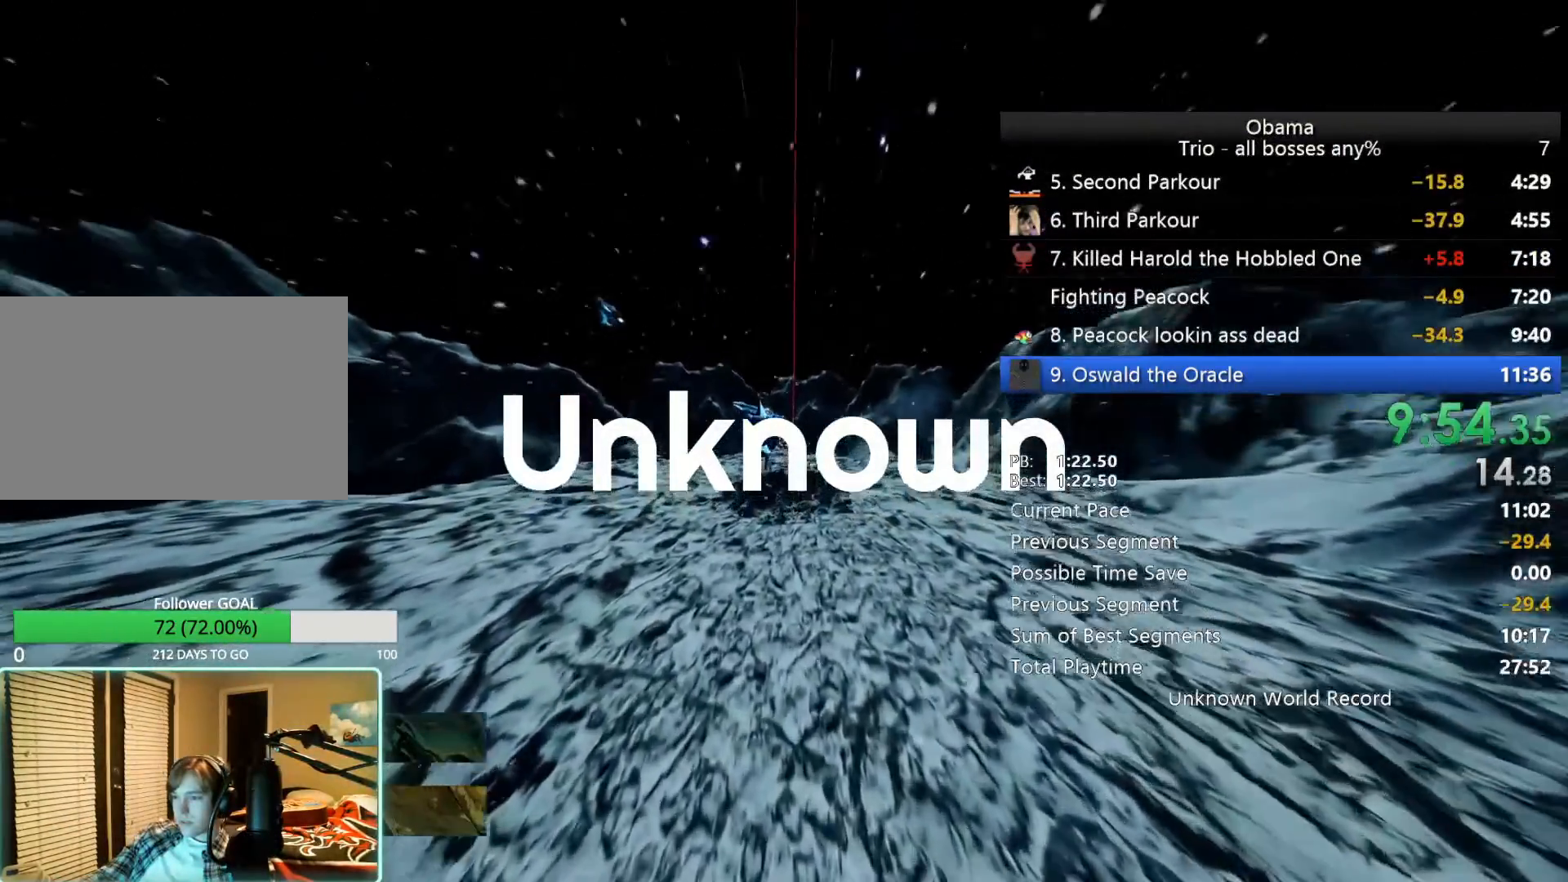
{"keys": ["e", "w"], "mouse": [], "events": [[250, "e", "down"]]}
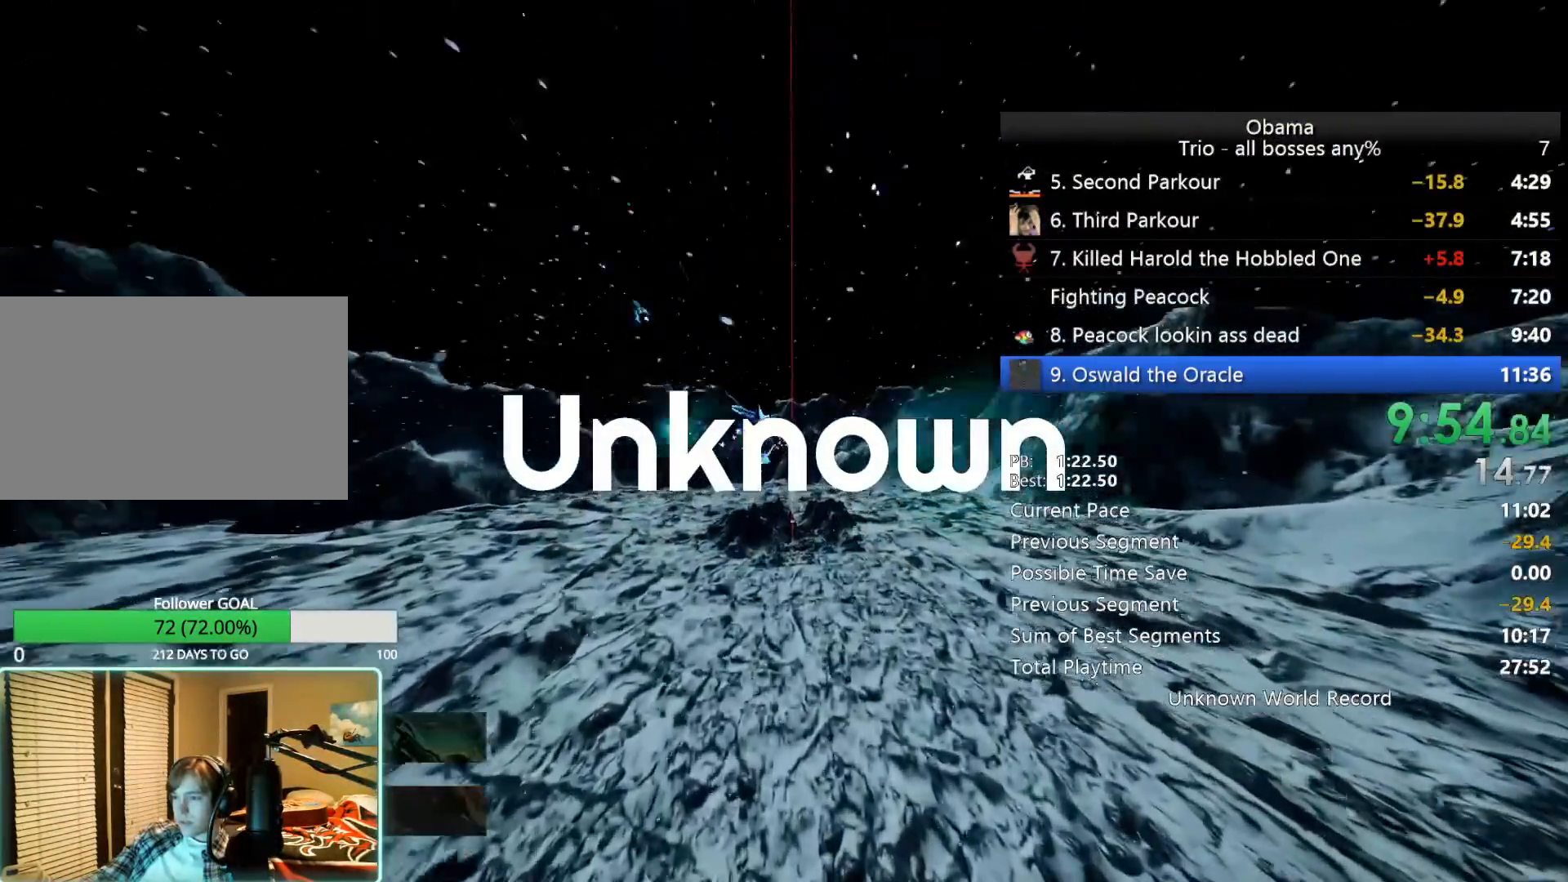
{"keys": ["w"], "mouse": [], "events": [[33, "e", "up"]]}